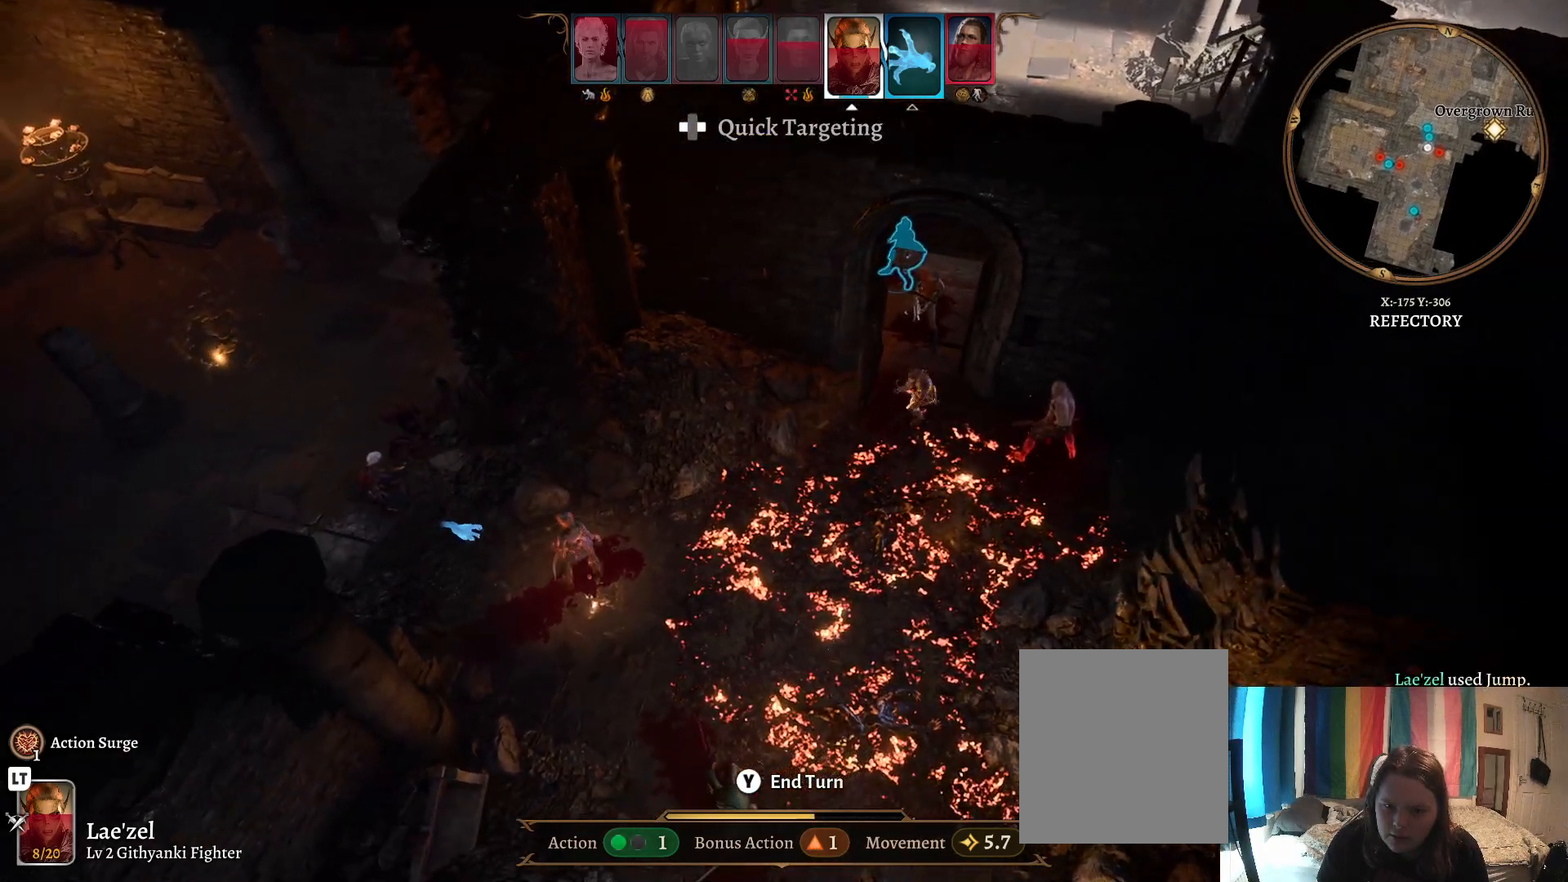
Gameplay with a controller (Xbox layout); each line is a JSON object with the inputs held at the frame after it. "events" lists button and stick changes between this image and that frame as [ms after this image, input, new state], when the widget could be followed in between.
{"buttons": [], "left_stick": "center", "right_stick": "center", "events": []}
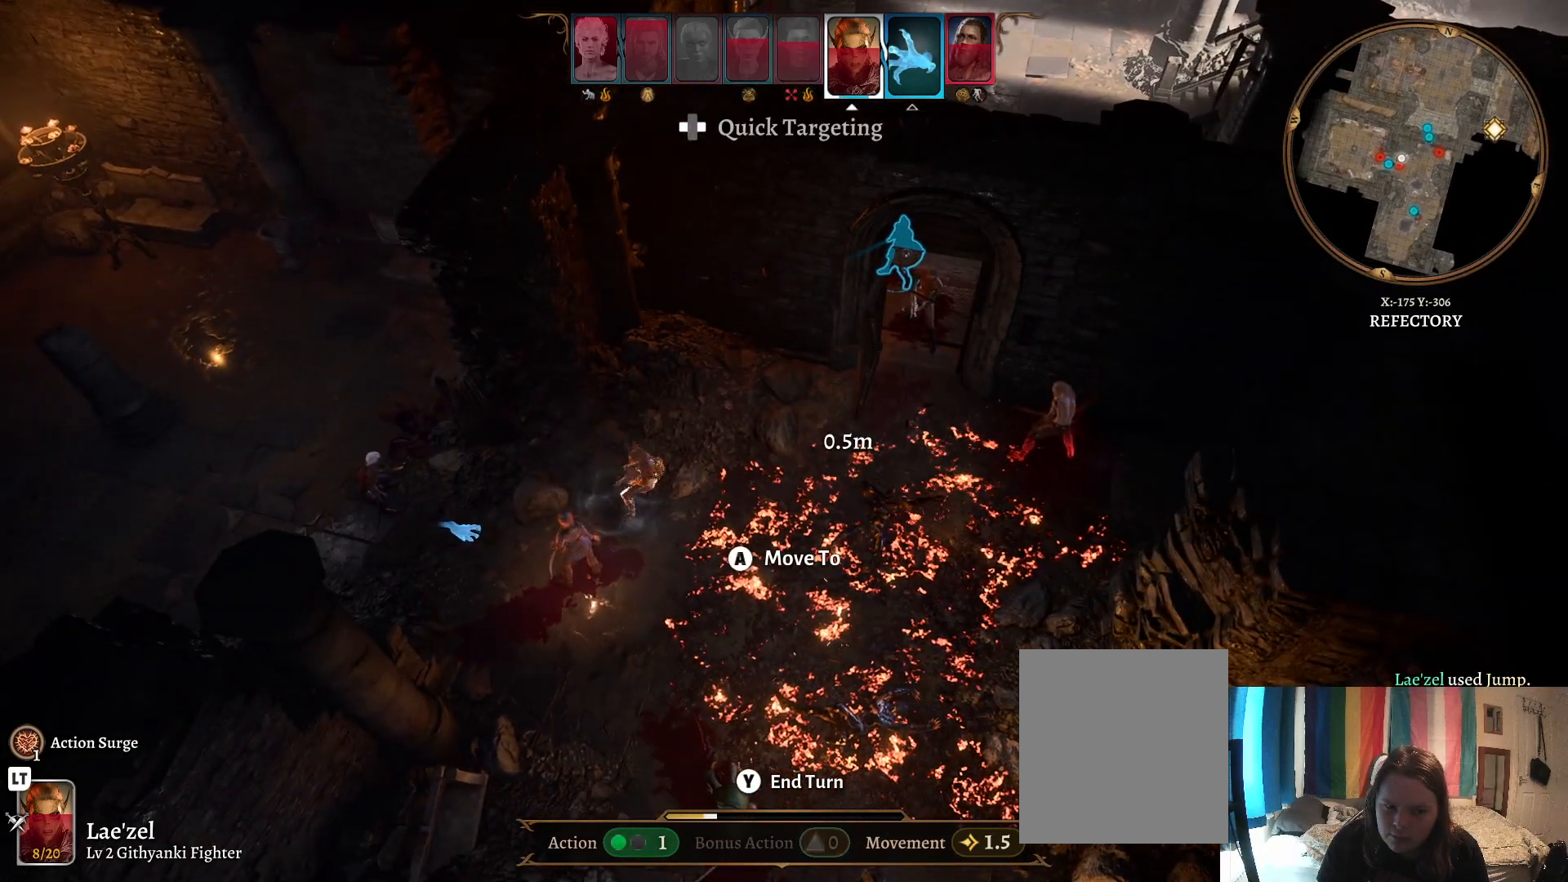
{"buttons": [], "left_stick": "center", "right_stick": "right", "events": [[317, "right_stick", "right"]]}
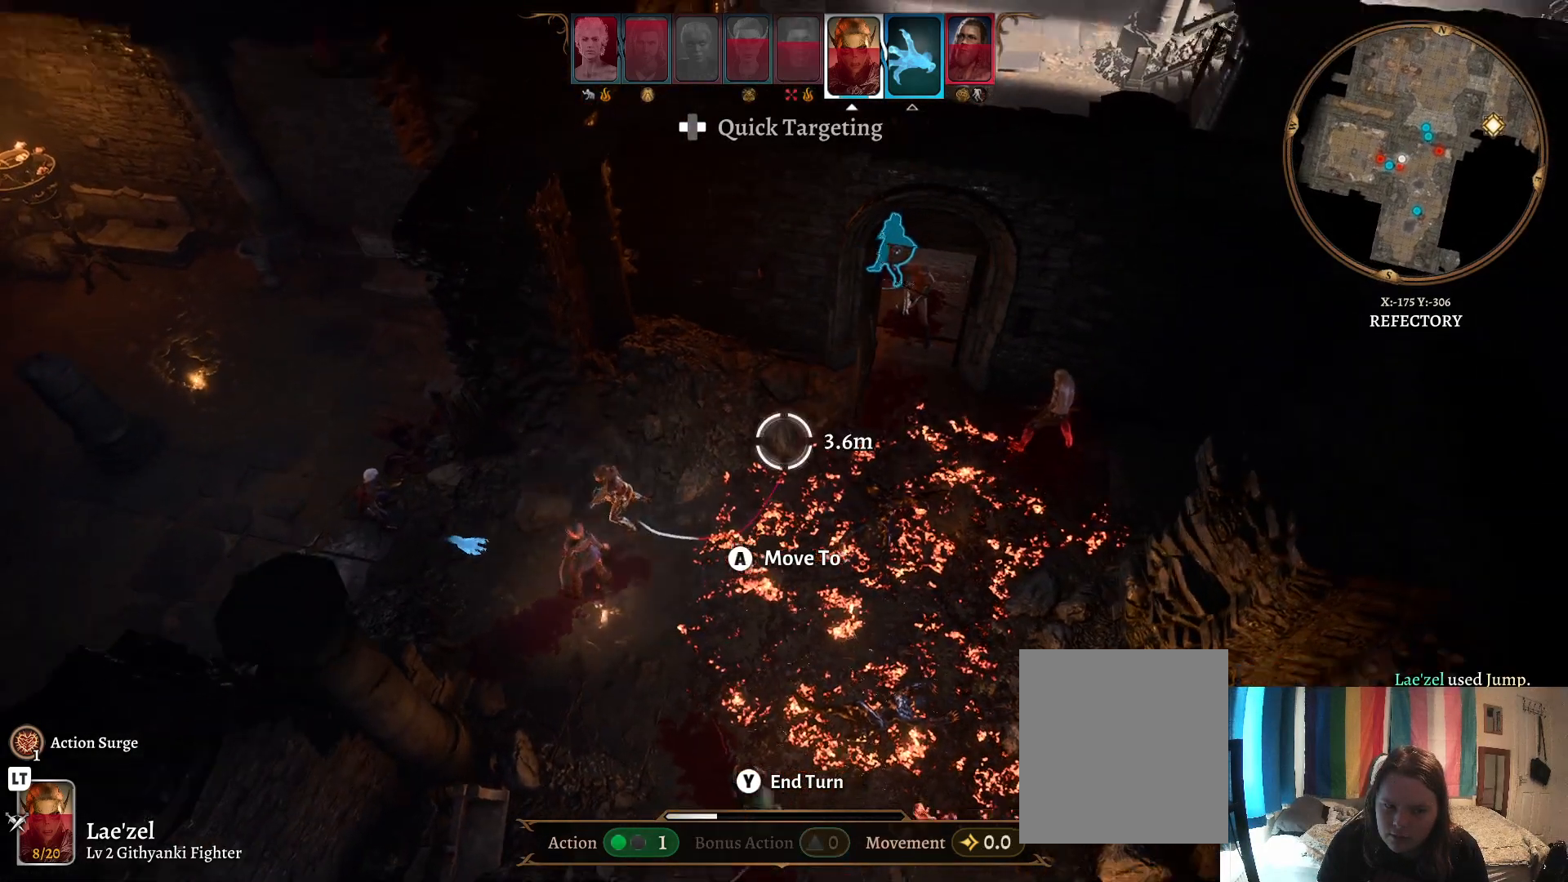
{"buttons": [], "left_stick": "up-right", "right_stick": "center", "events": [[417, "left_stick", "up"], [417, "right_stick", "center"], [483, "left_stick", "up-right"]]}
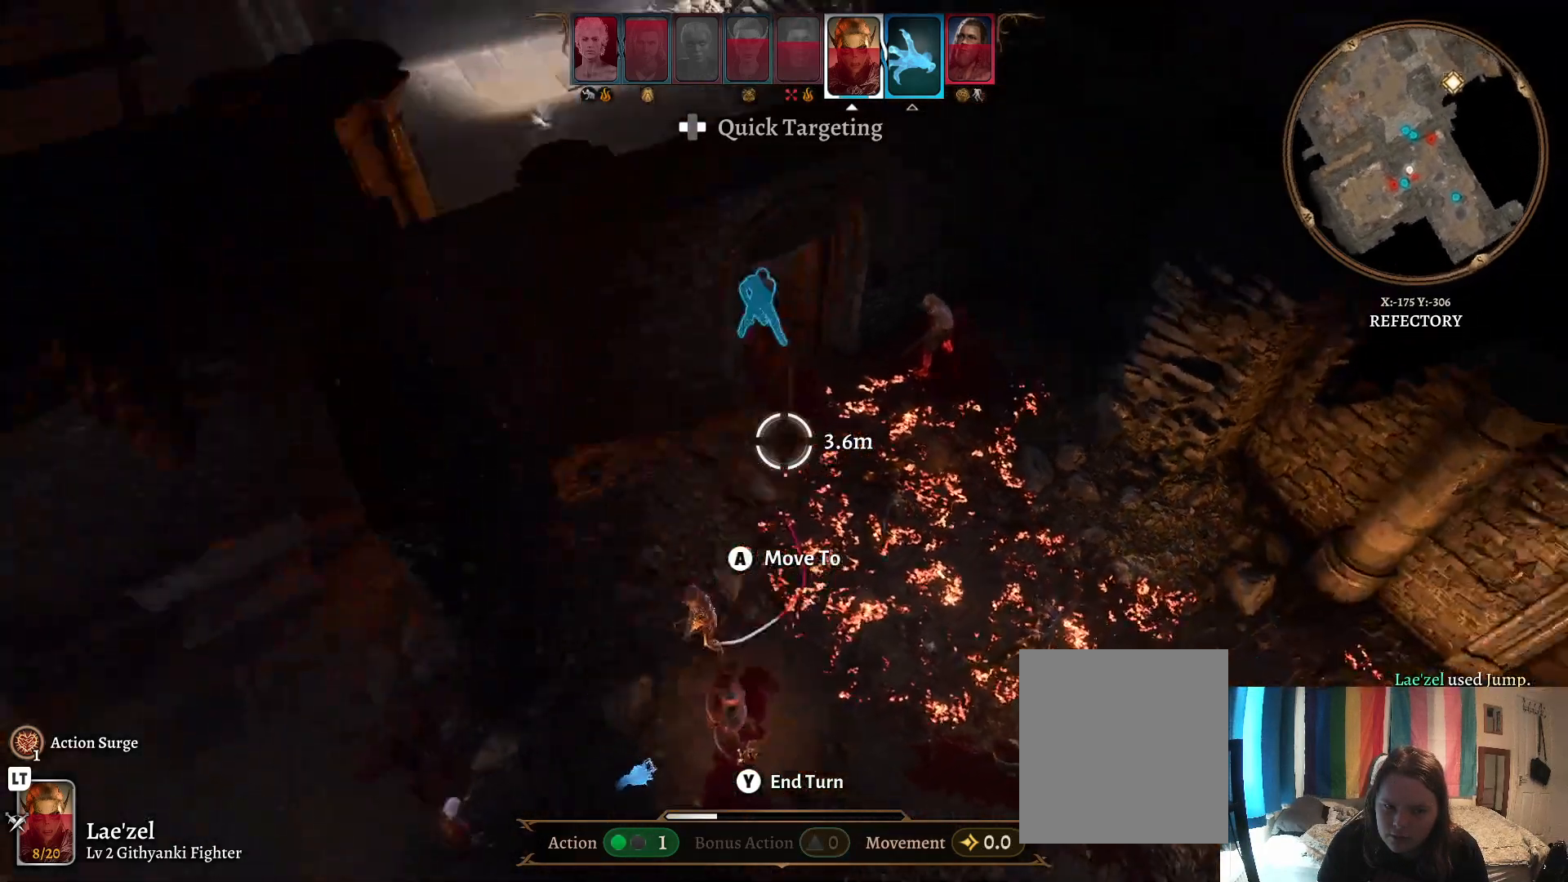
{"buttons": [], "left_stick": "down-right", "right_stick": "center", "events": [[200, "right_stick", "right"], [250, "left_stick", "center"], [417, "left_stick", "down-right"], [500, "right_stick", "center"]]}
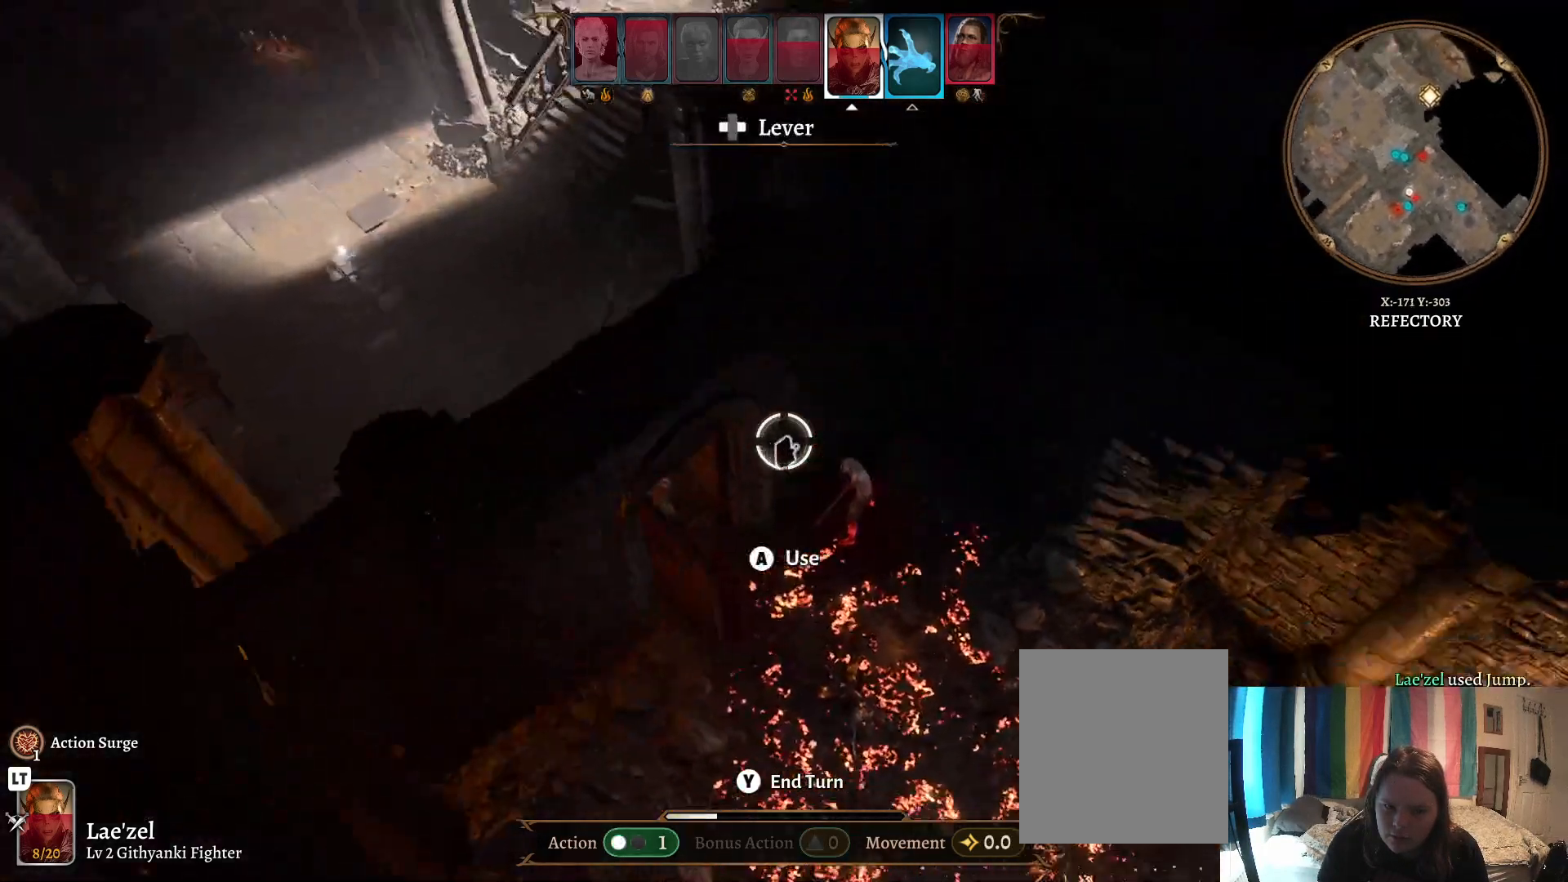
{"buttons": [], "left_stick": "center", "right_stick": "center", "events": [[83, "left_stick", "center"], [300, "left_stick", "right"], [450, "left_stick", "center"]]}
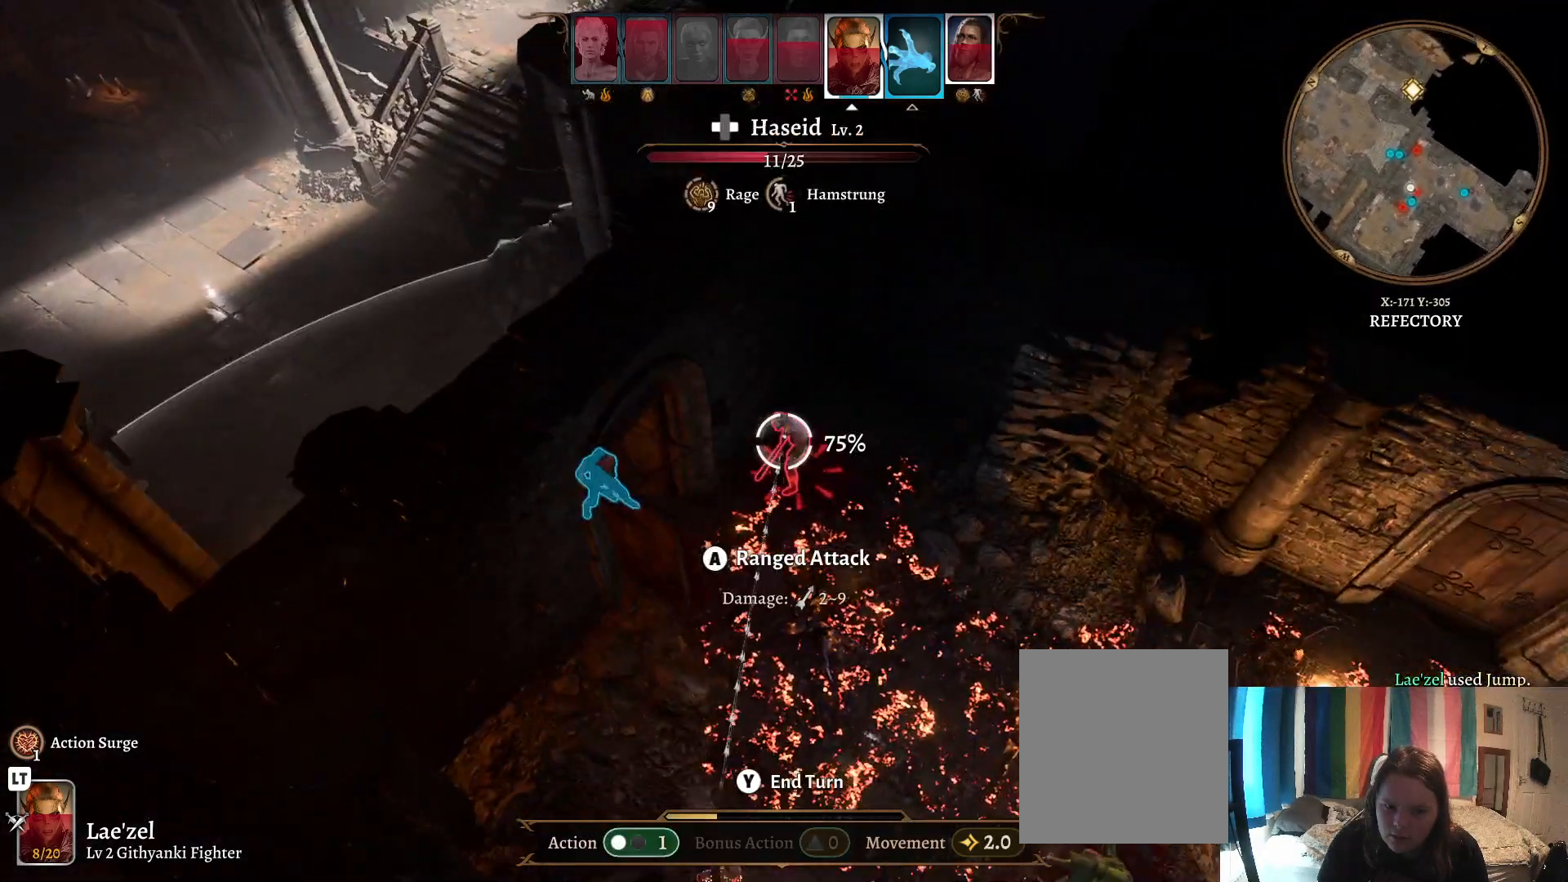
{"buttons": [], "left_stick": "center", "right_stick": "center", "events": [[67, "R1", "down"], [167, "R1", "up"]]}
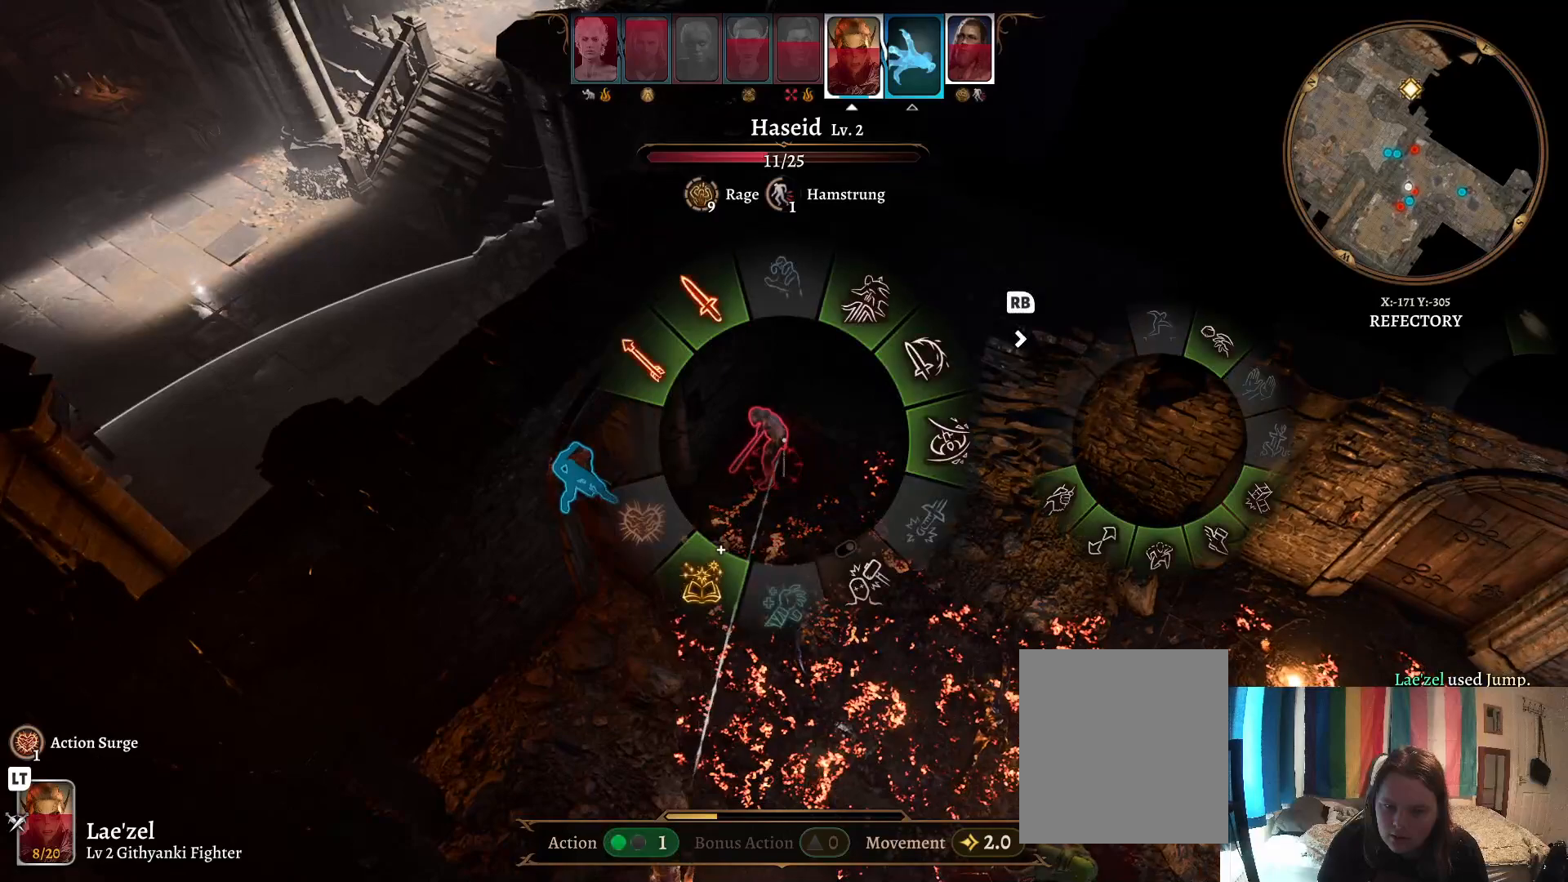
{"buttons": [], "left_stick": "right", "right_stick": "center", "events": [[500, "left_stick", "right"]]}
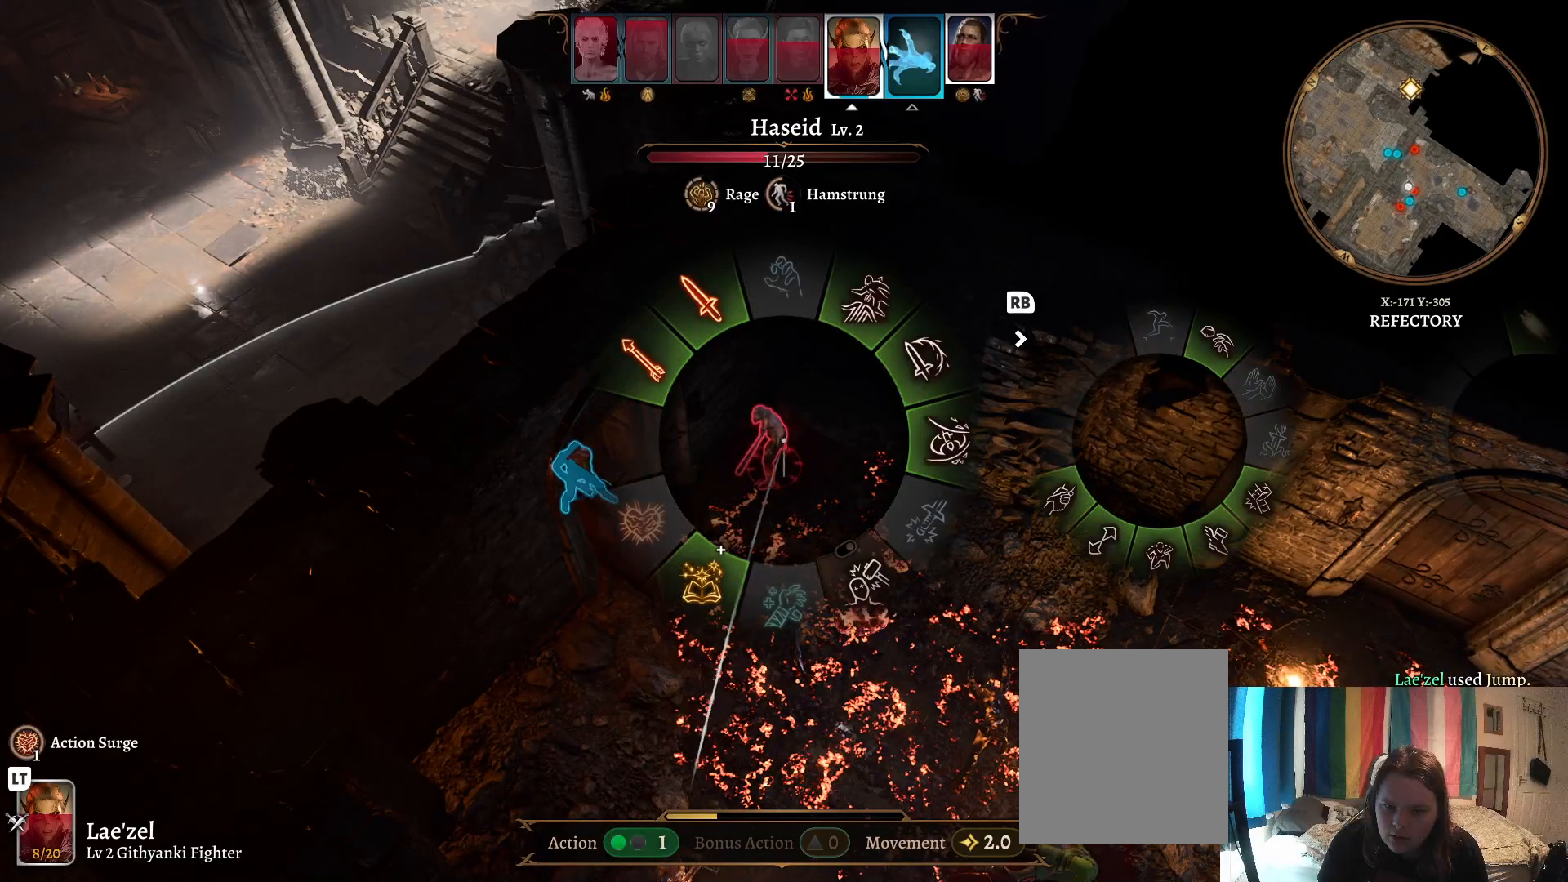
{"buttons": [], "left_stick": "left", "right_stick": "center", "events": [[217, "left_stick", "down"], [267, "left_stick", "down-left"], [367, "left_stick", "left"]]}
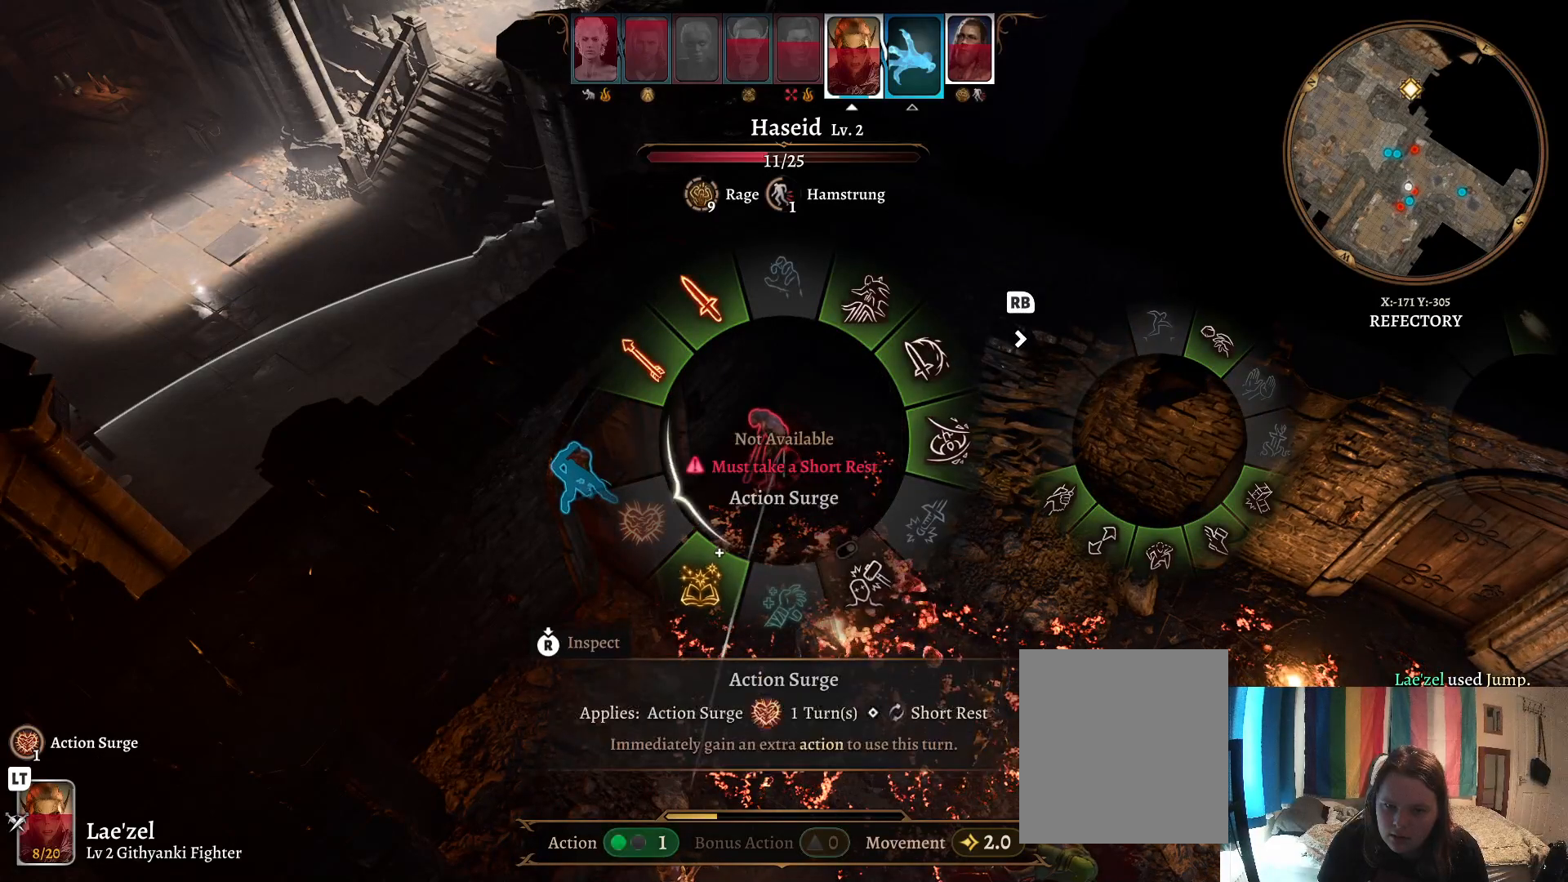
{"buttons": [], "left_stick": "left", "right_stick": "center", "events": [[150, "left_stick", "down-left"], [283, "left_stick", "left"]]}
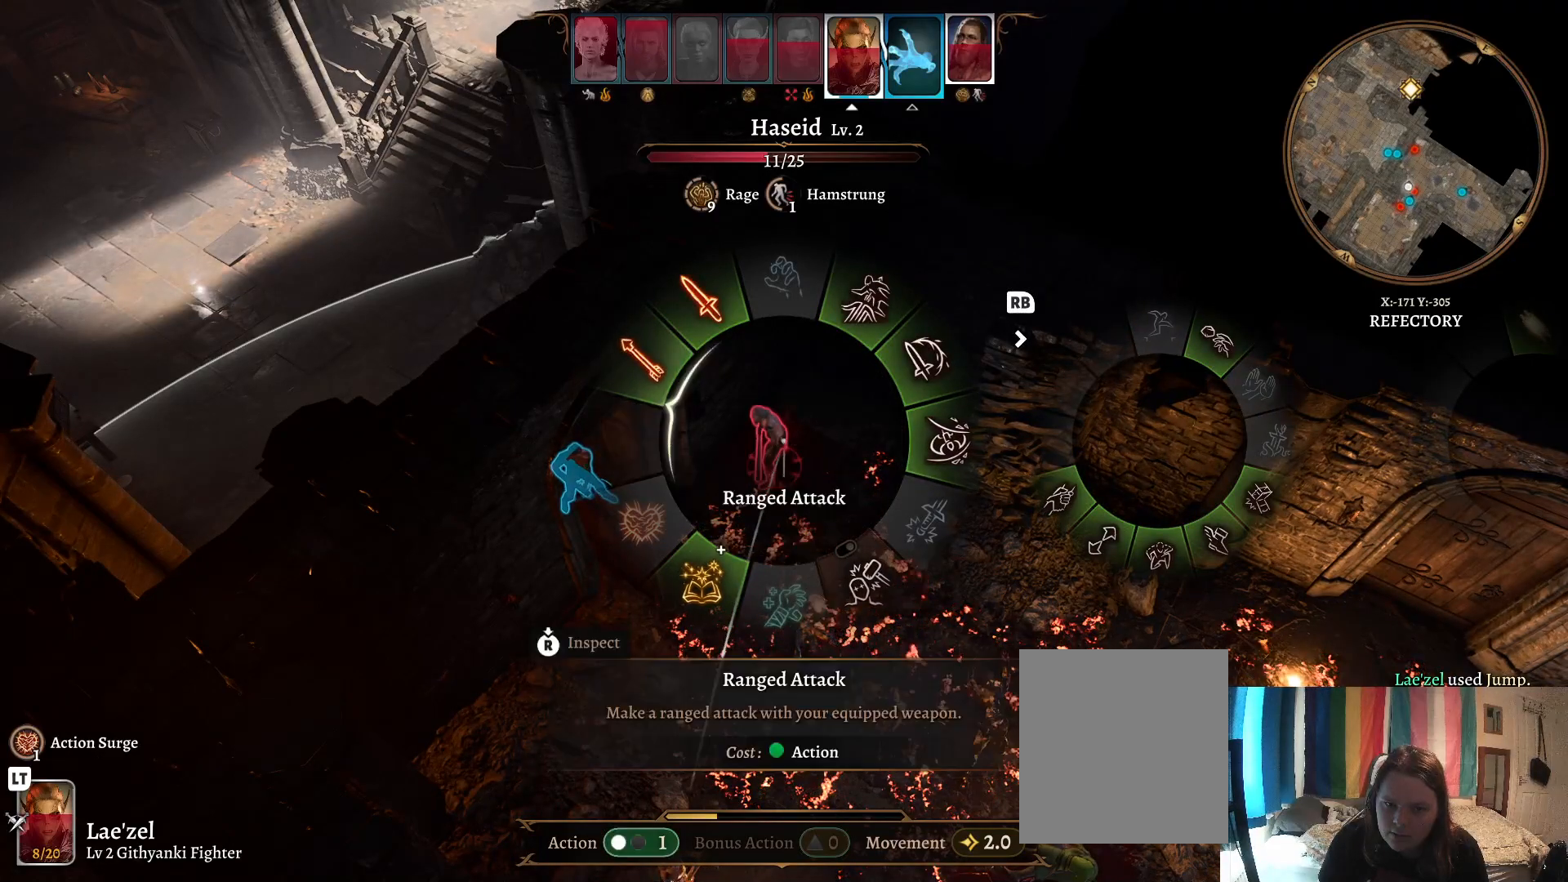
{"buttons": [], "left_stick": "up", "right_stick": "center", "events": [[467, "left_stick", "up"]]}
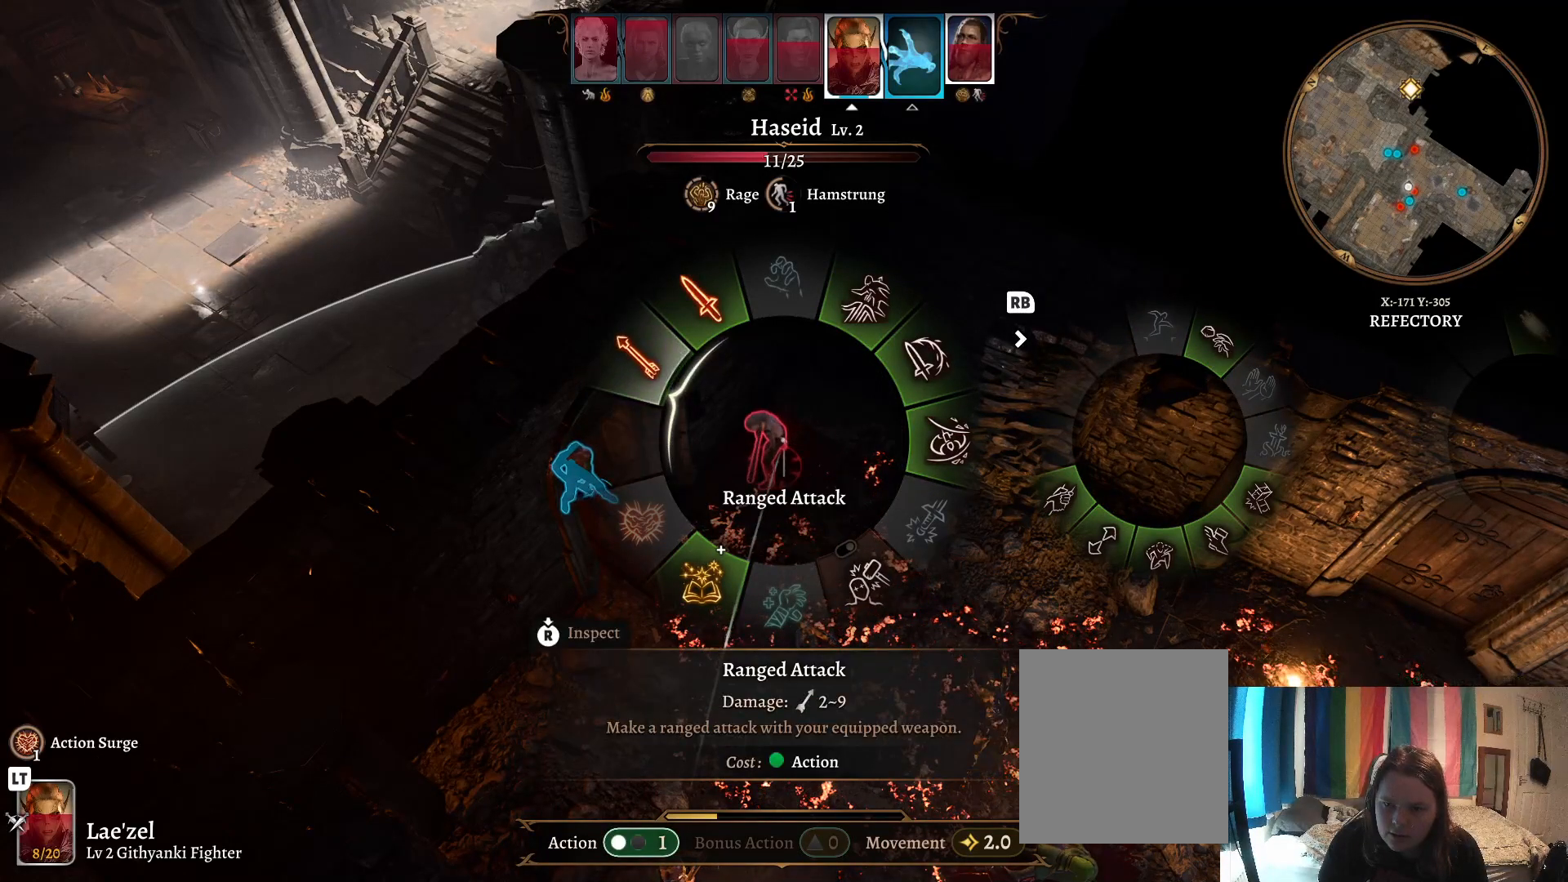
{"buttons": [], "left_stick": "up-right", "right_stick": "center", "events": [[83, "R1", "down"], [83, "left_stick", "up-right"], [200, "R1", "up"]]}
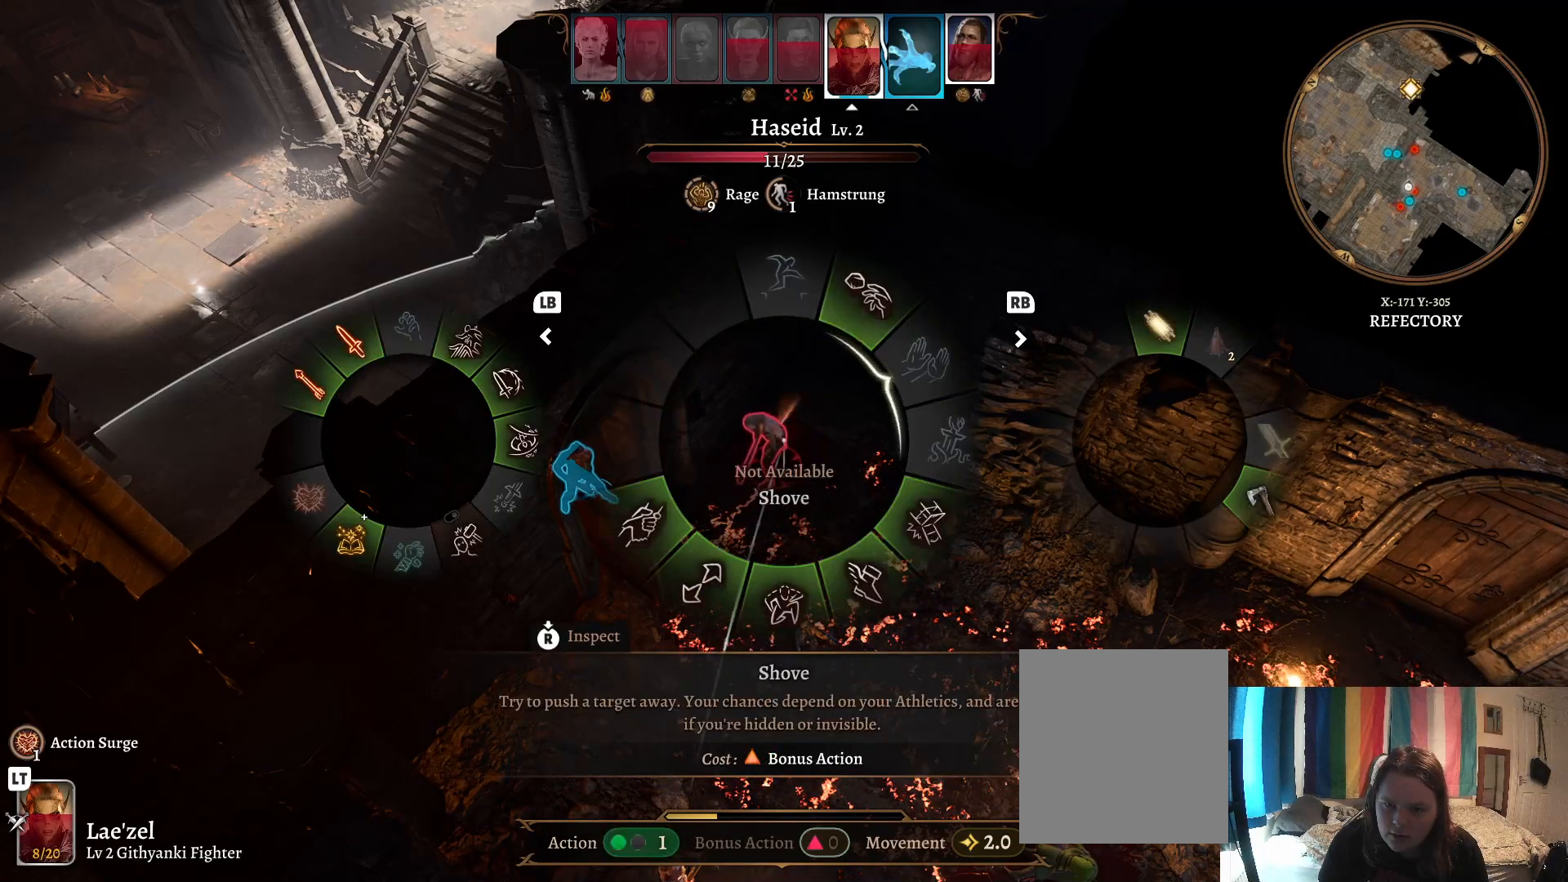
{"buttons": [], "left_stick": "up-right", "right_stick": "center", "events": []}
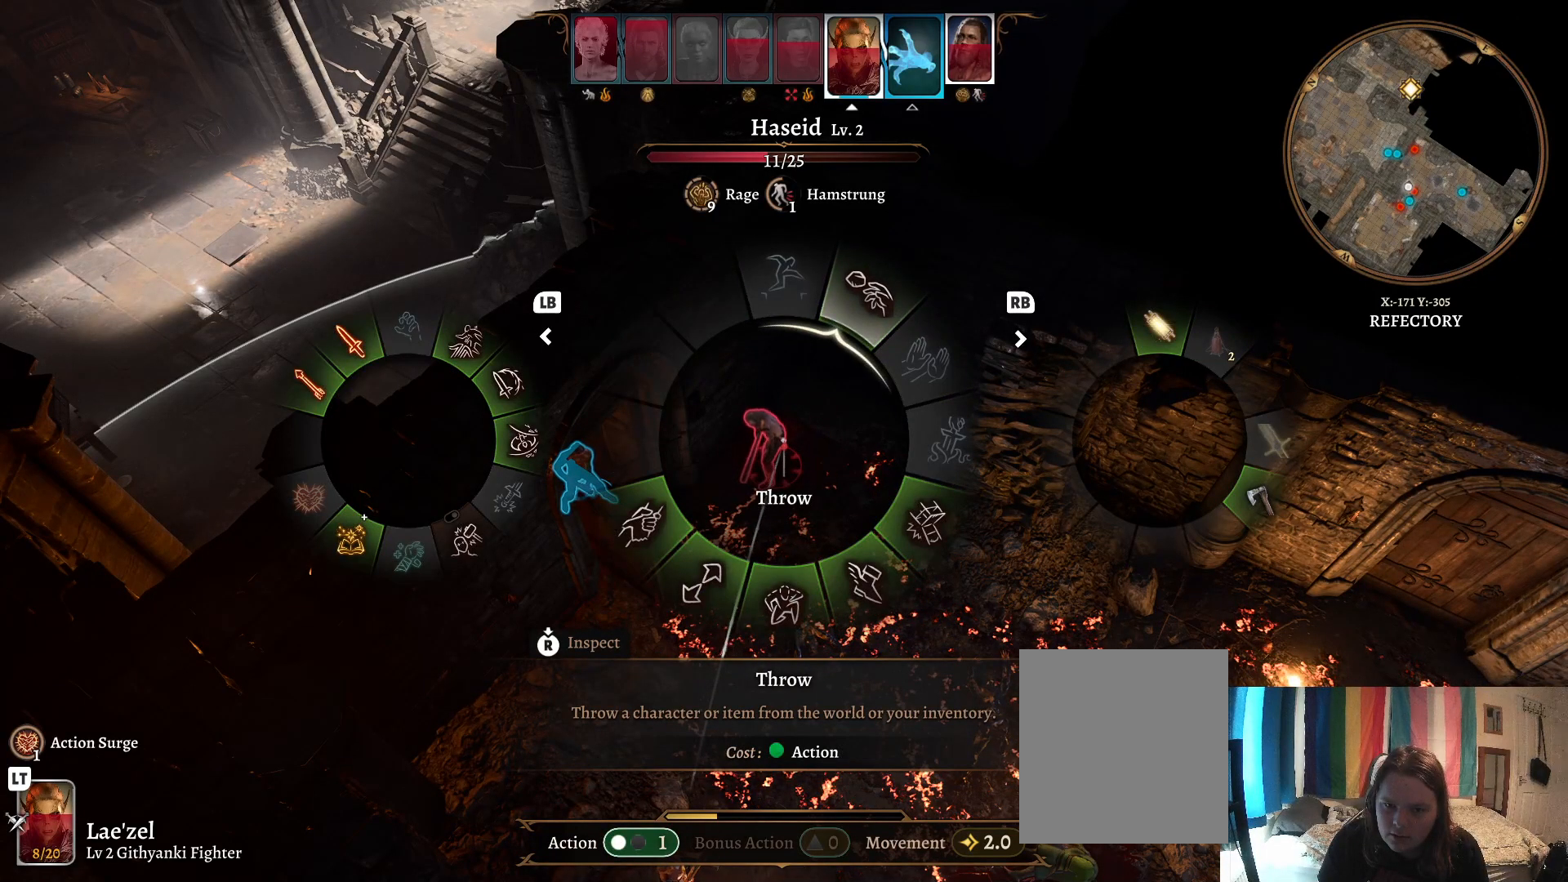
{"buttons": [], "left_stick": "center", "right_stick": "center", "events": [[217, "A", "down"], [283, "A", "up"], [433, "left_stick", "center"]]}
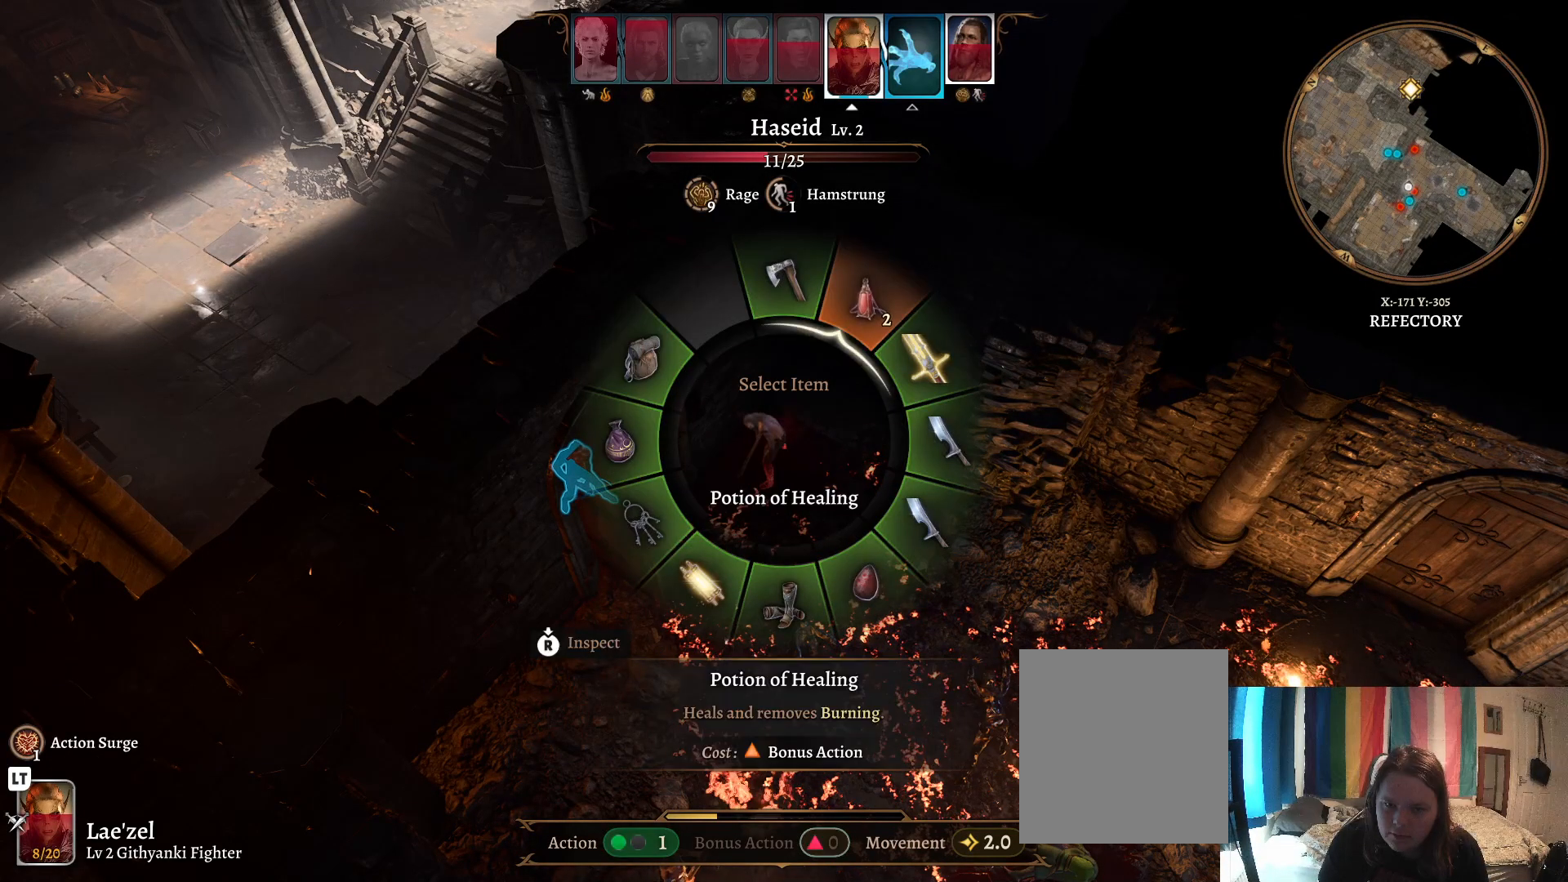
{"buttons": [], "left_stick": "up", "right_stick": "center", "events": [[150, "left_stick", "up"]]}
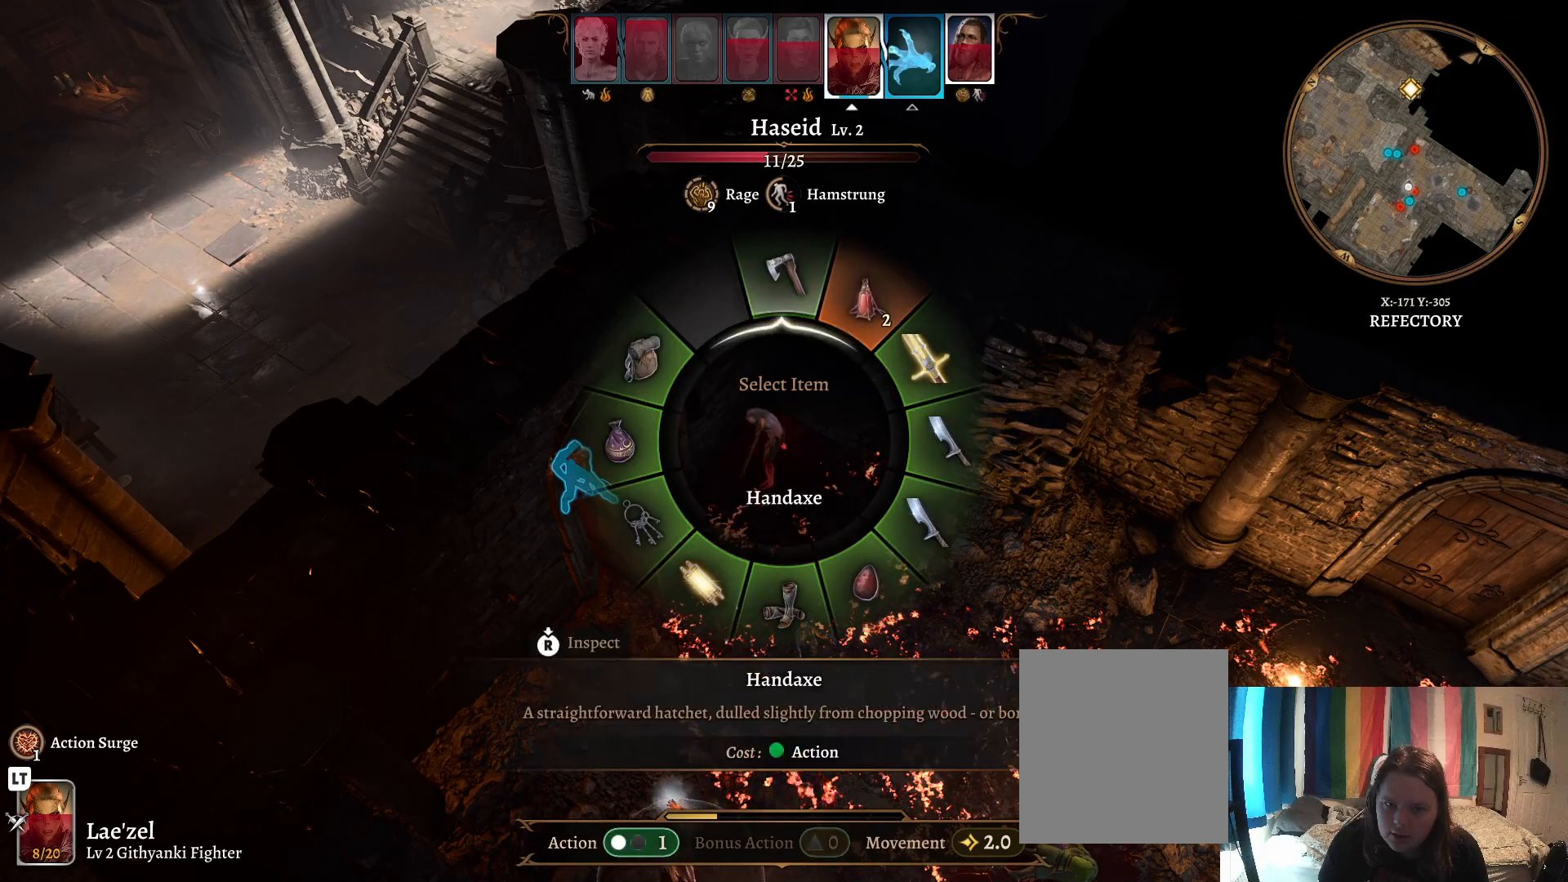
{"buttons": [], "left_stick": "up", "right_stick": "center", "events": [[417, "A", "down"], [500, "A", "up"]]}
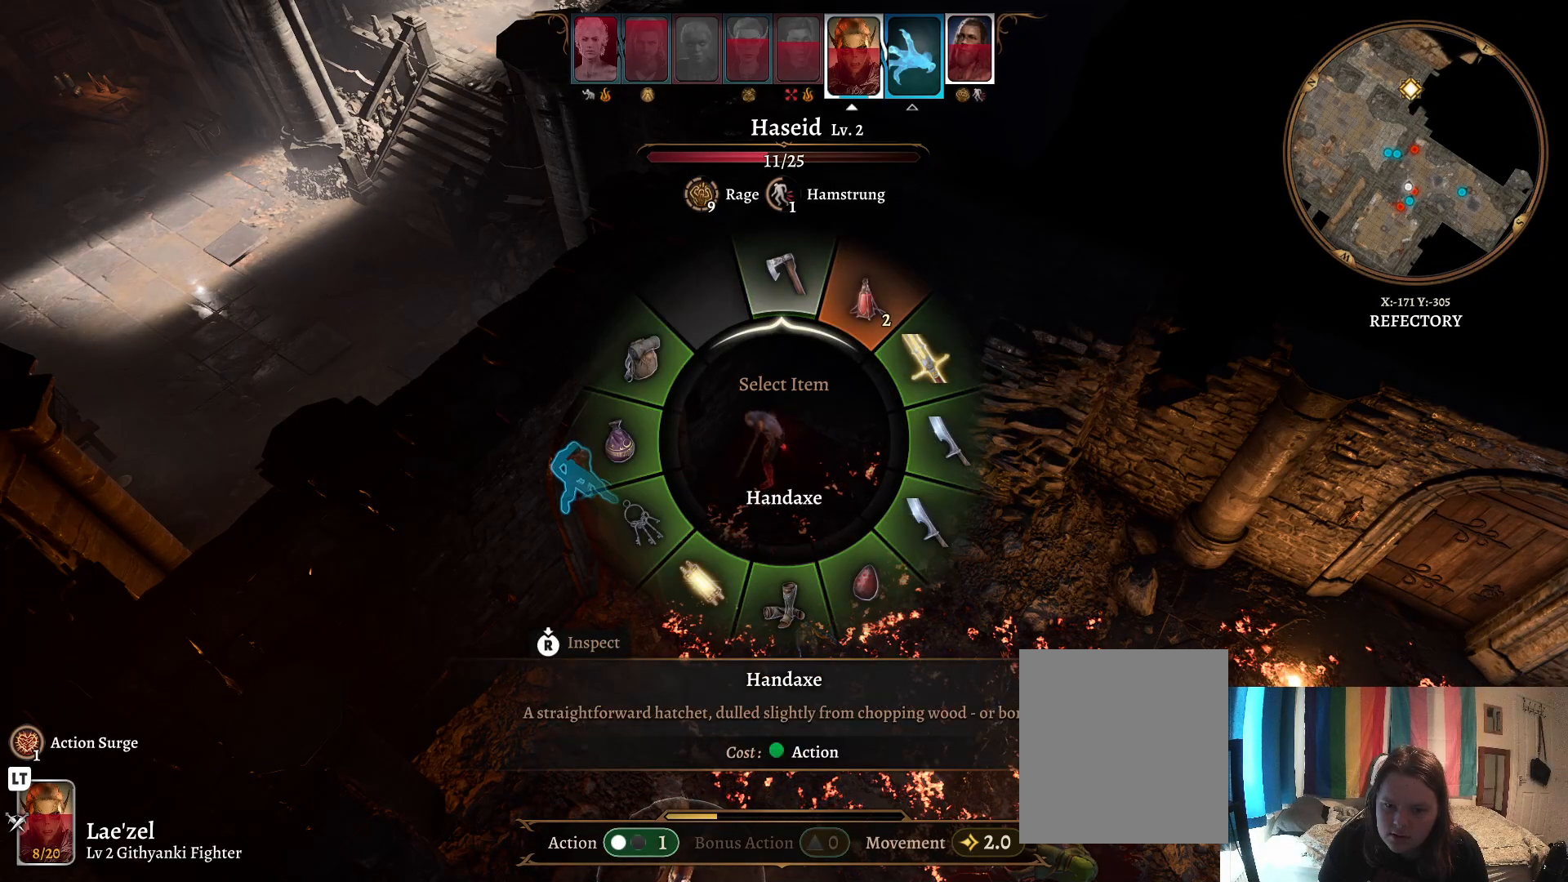
{"buttons": [], "left_stick": "center", "right_stick": "center", "events": [[300, "left_stick", "center"]]}
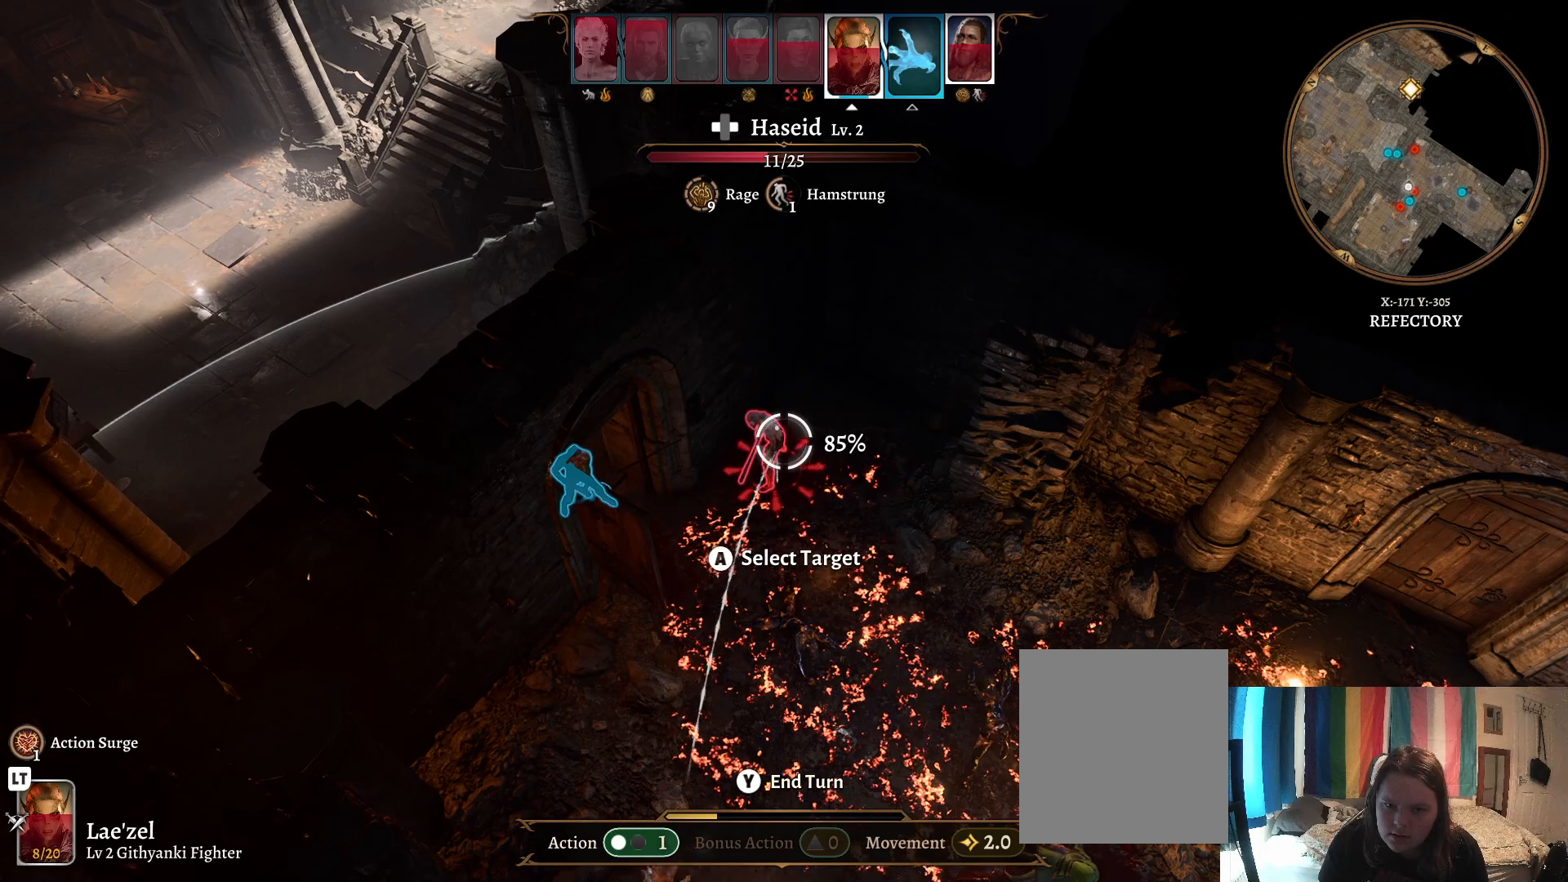
{"buttons": [], "left_stick": "center", "right_stick": "center", "events": [[250, "A", "down"], [350, "A", "up"]]}
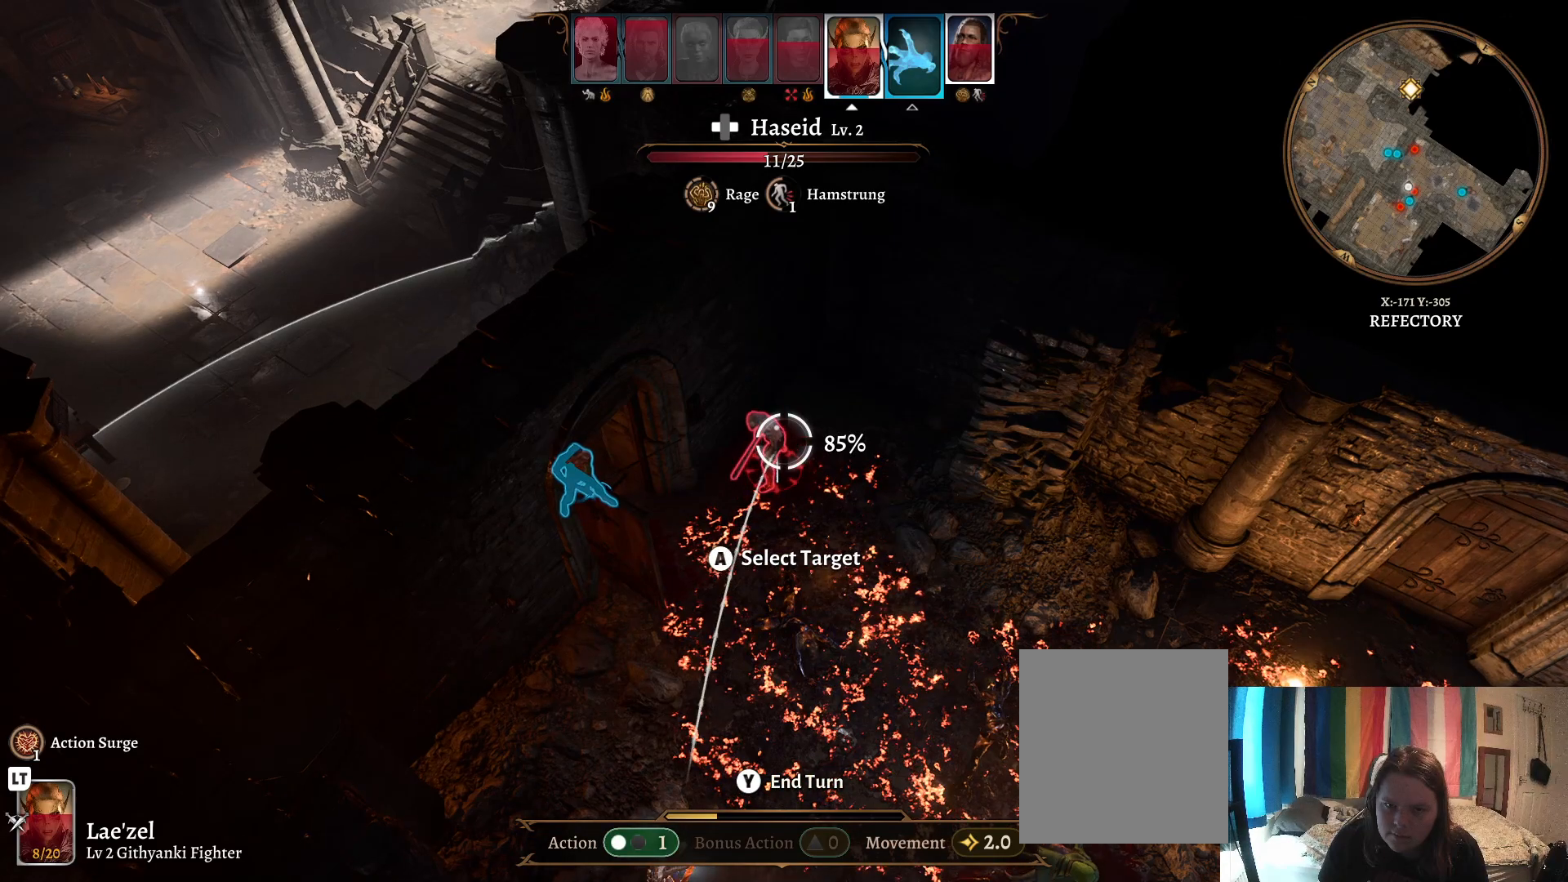
{"buttons": [], "left_stick": "center", "right_stick": "center", "events": []}
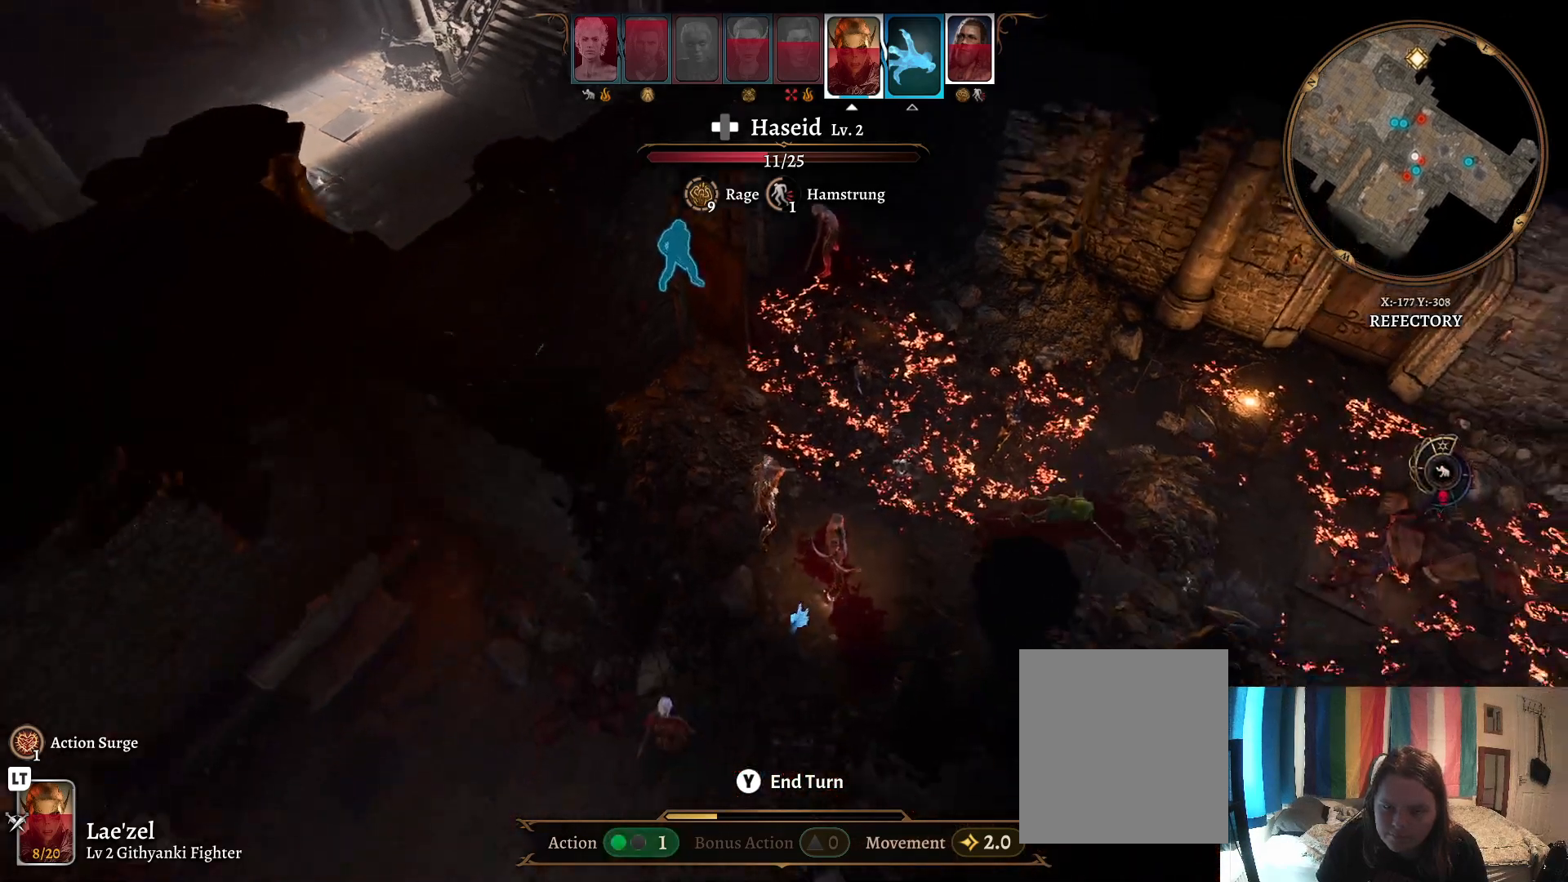
{"buttons": [], "left_stick": "center", "right_stick": "center", "events": []}
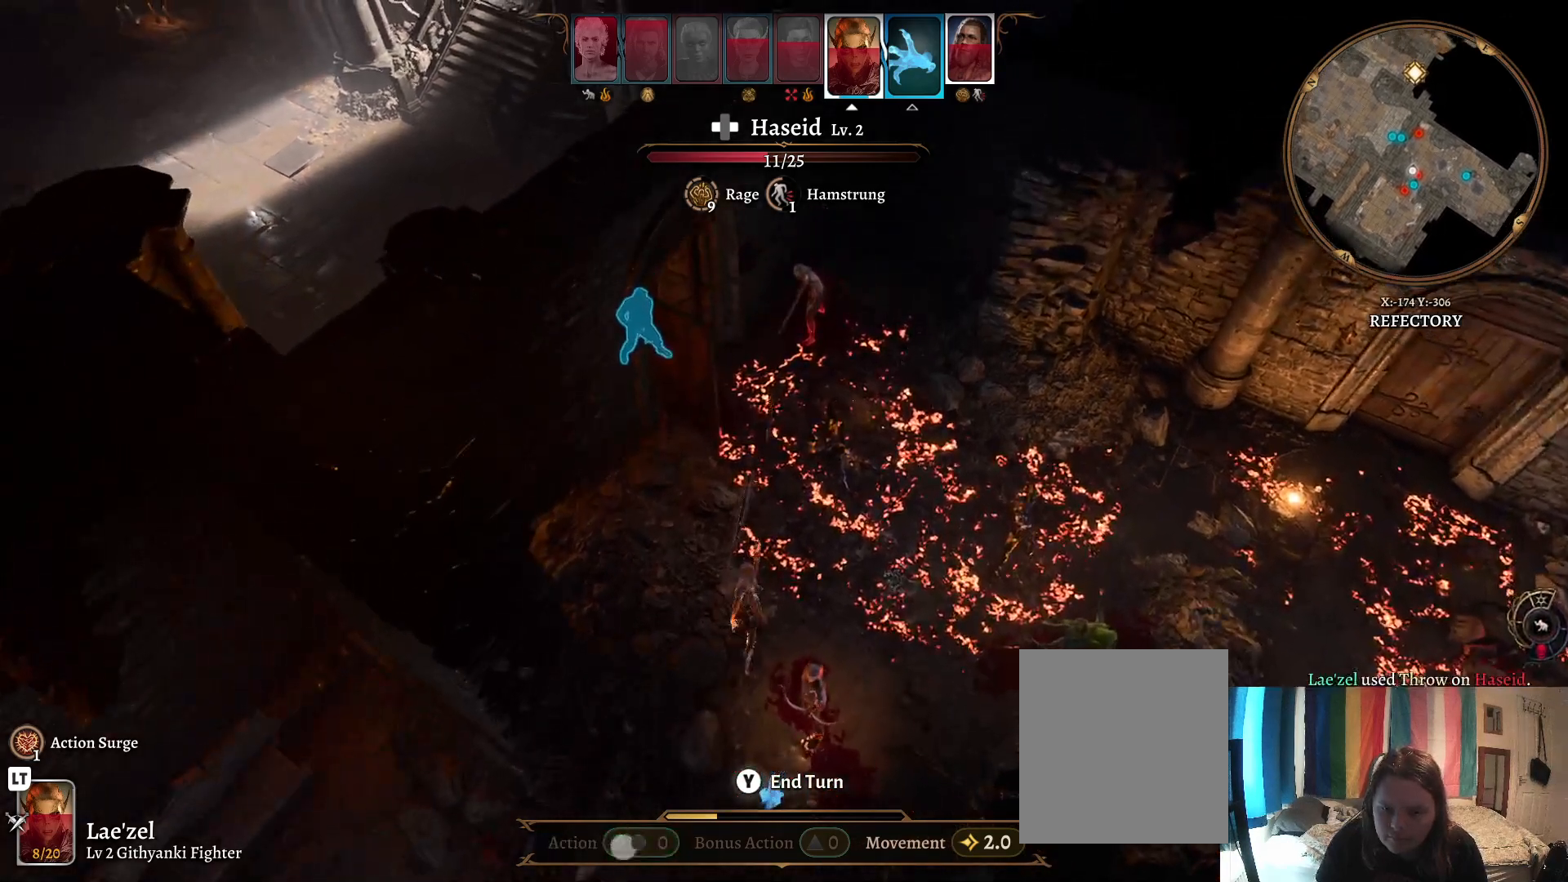
{"buttons": [], "left_stick": "center", "right_stick": "center", "events": []}
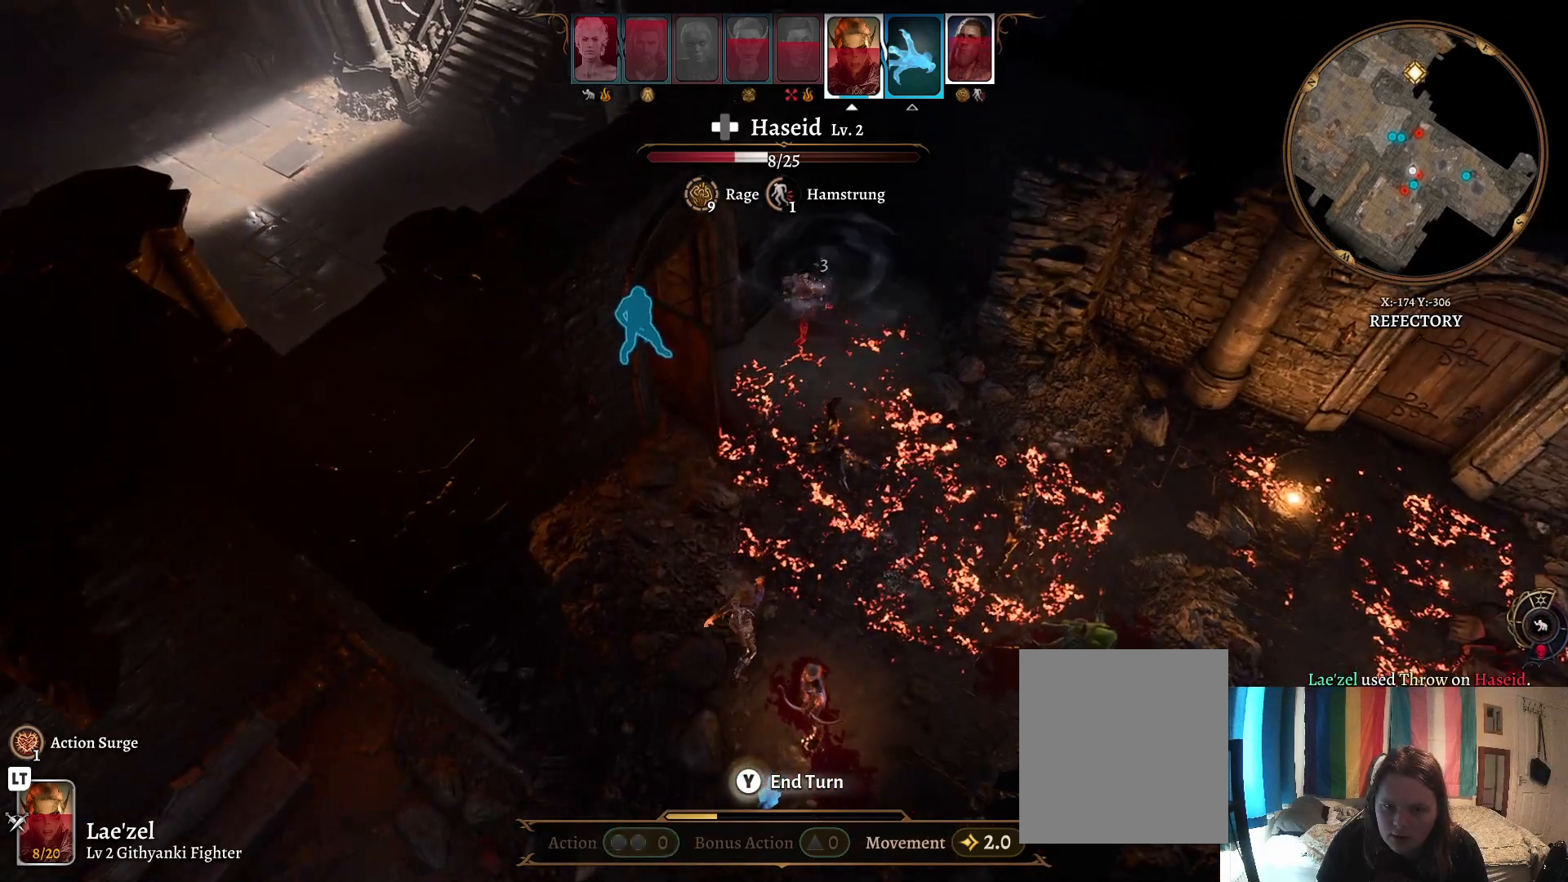
{"buttons": [], "left_stick": "center", "right_stick": "center", "events": []}
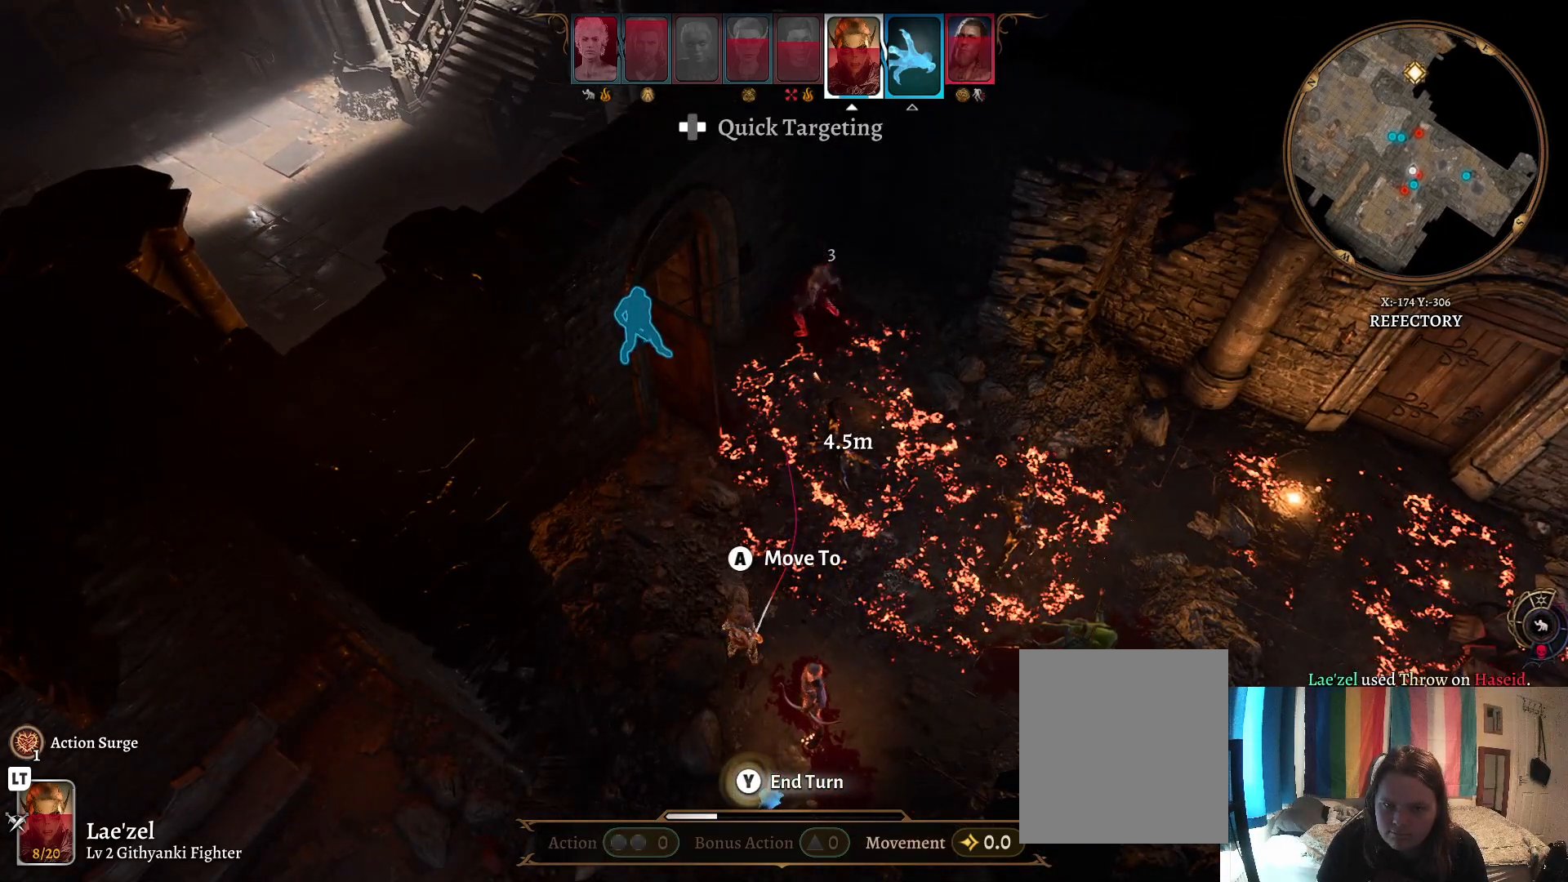
{"buttons": [], "left_stick": "up", "right_stick": "center", "events": [[333, "left_stick", "up"]]}
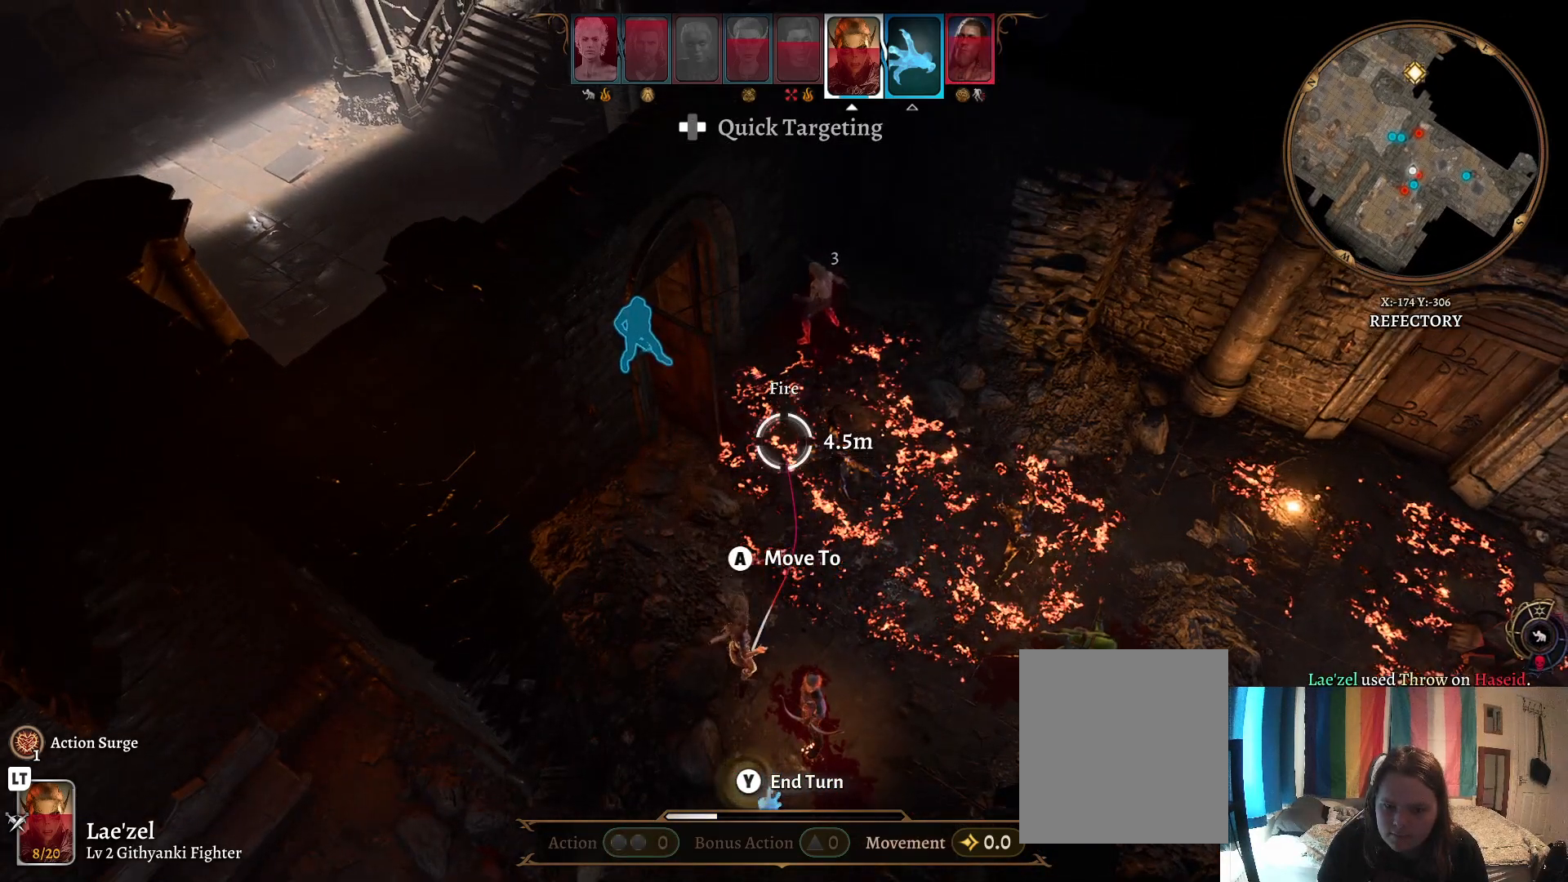
{"buttons": ["Y"], "left_stick": "center", "right_stick": "center", "events": [[83, "left_stick", "center"], [483, "Y", "down"]]}
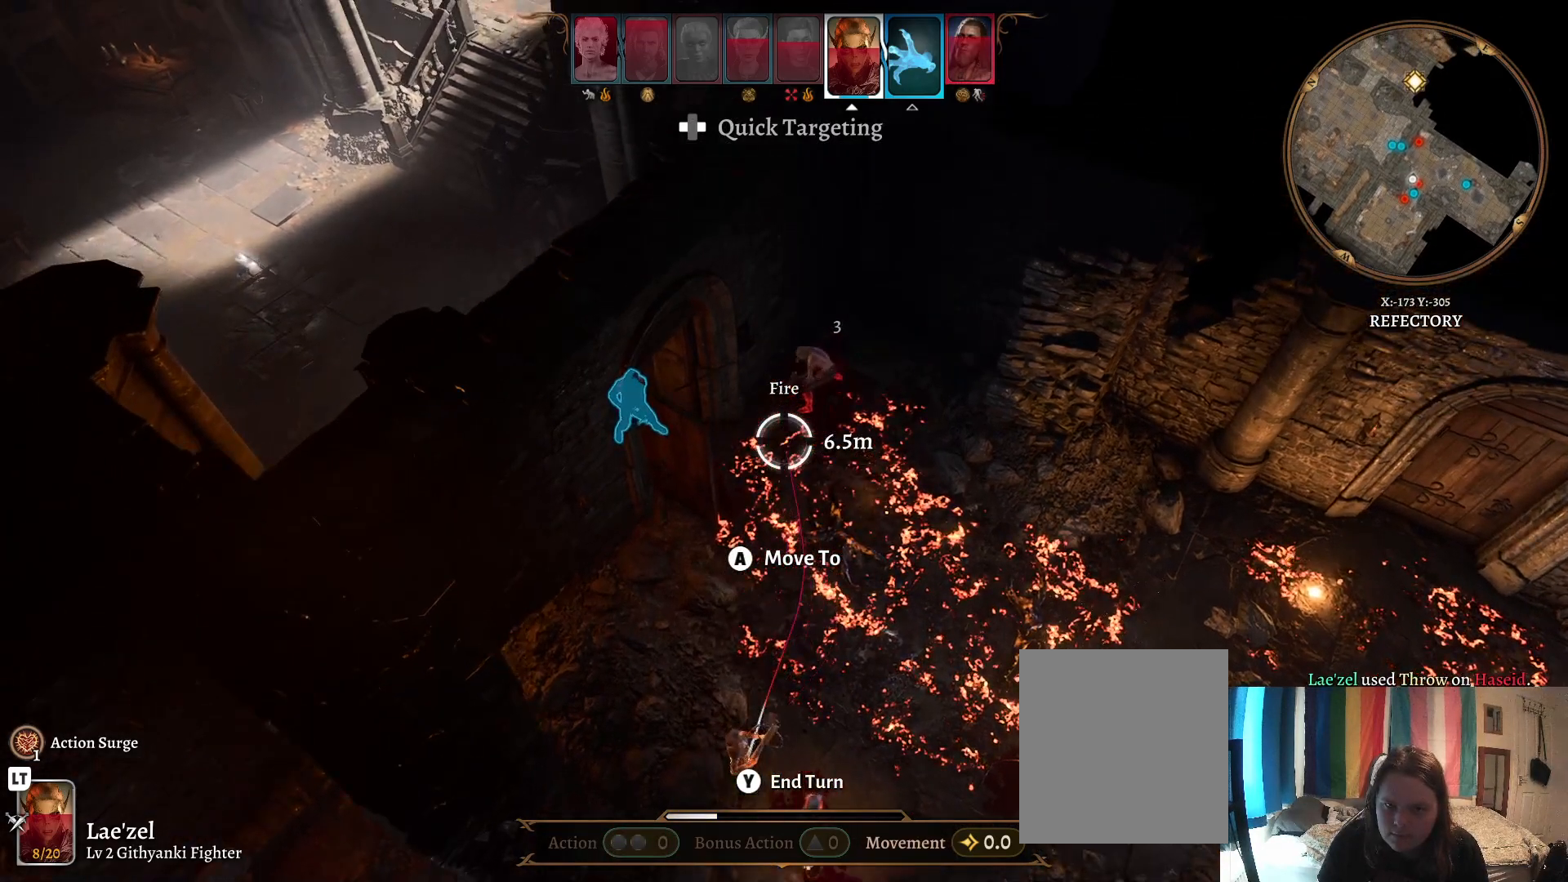
{"buttons": [], "left_stick": "center", "right_stick": "center", "events": [[100, "Y", "up"]]}
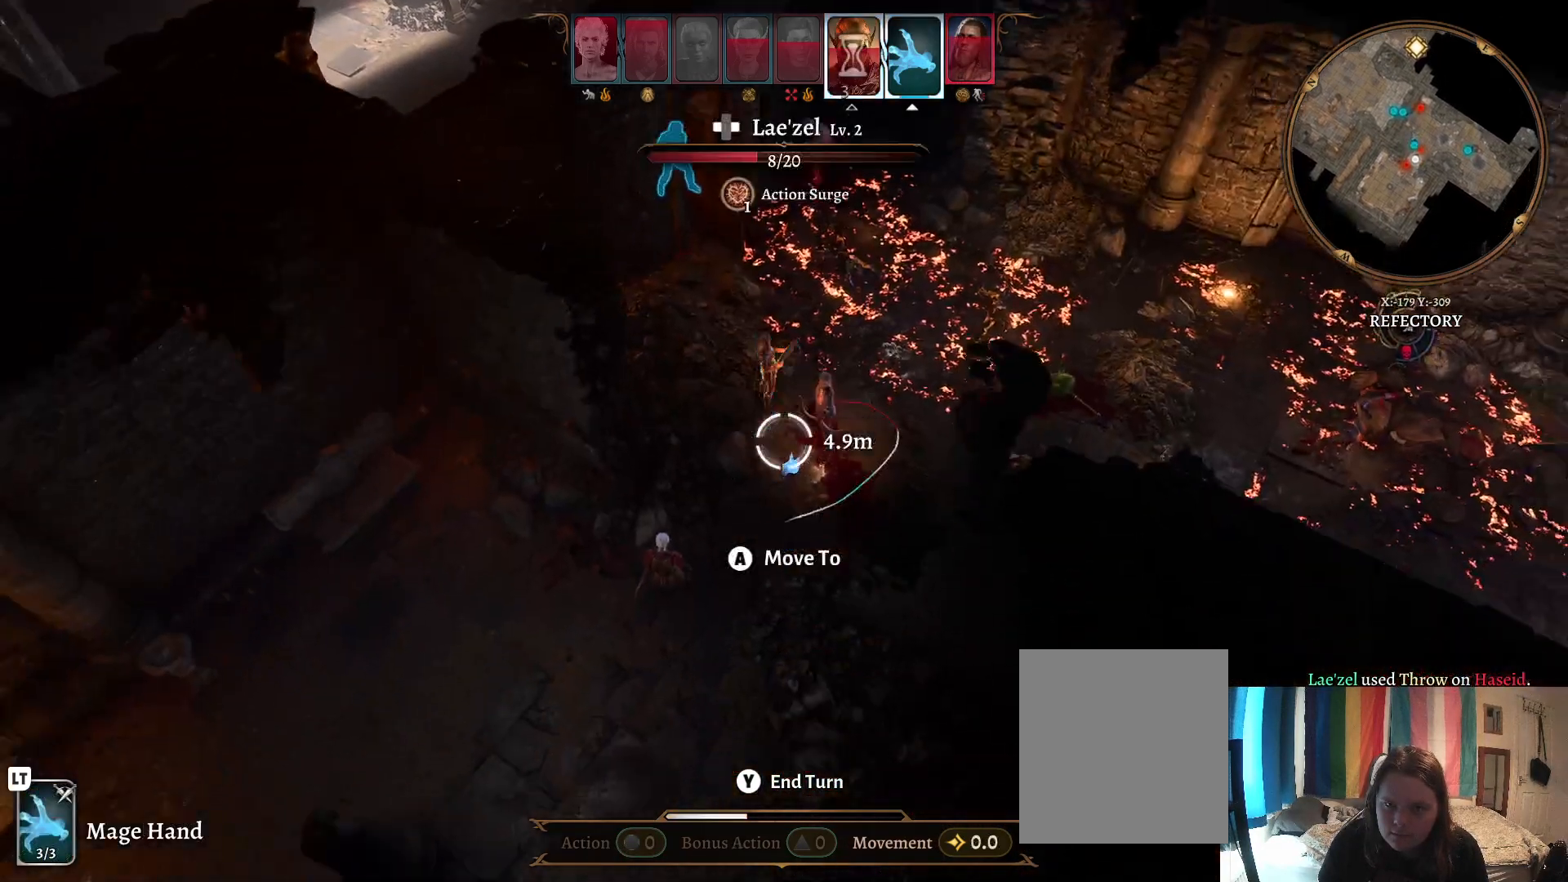
{"buttons": [], "left_stick": "center", "right_stick": "center", "events": []}
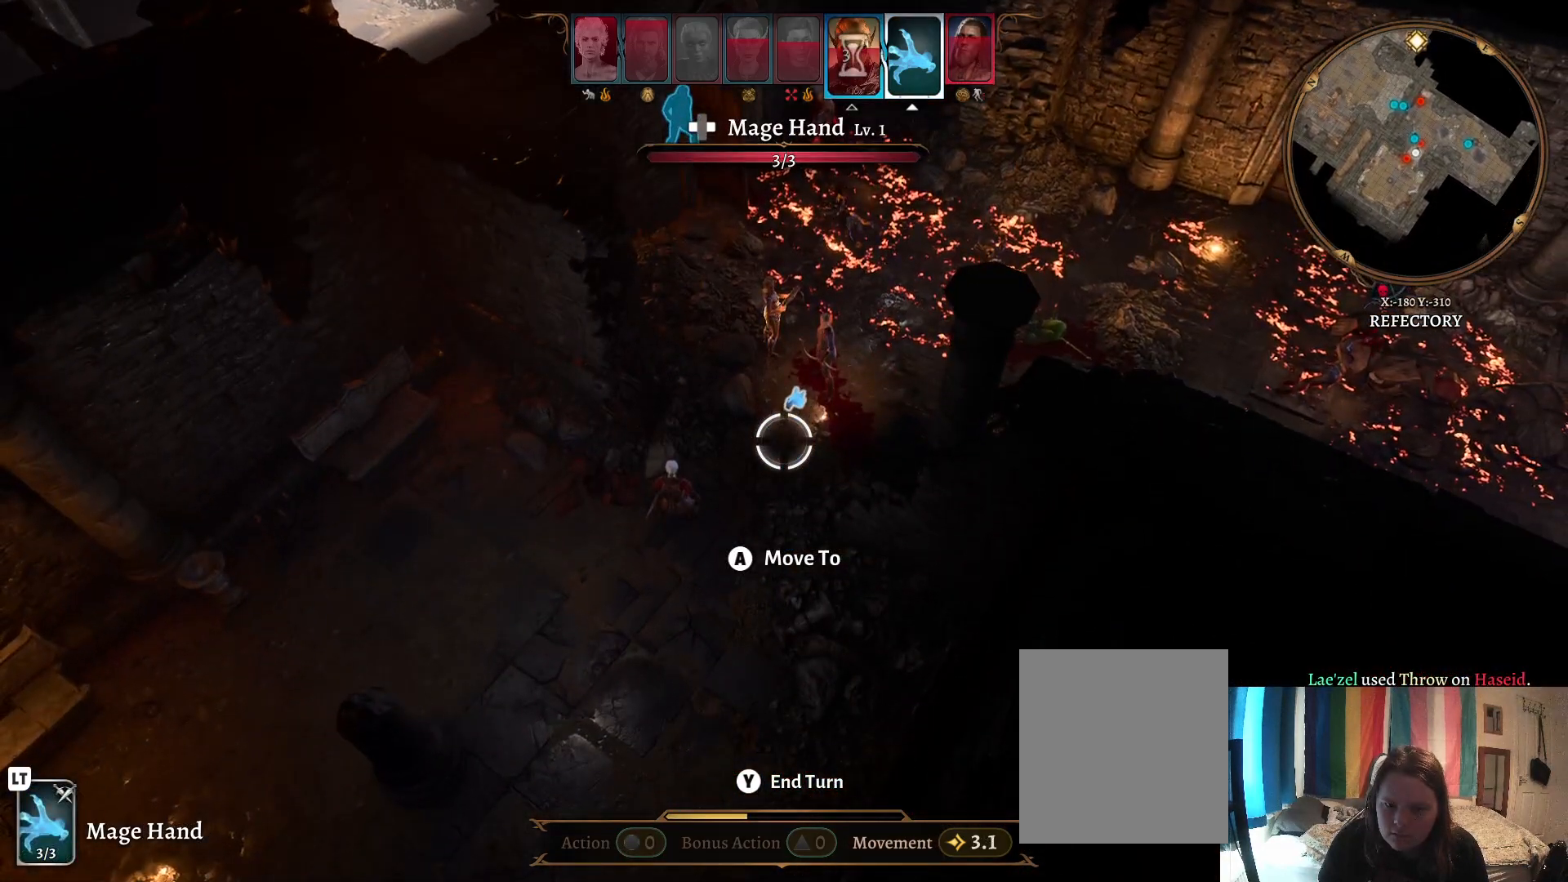
{"buttons": [], "left_stick": "center", "right_stick": "center", "events": [[400, "right_stick", "right"], [500, "right_stick", "center"]]}
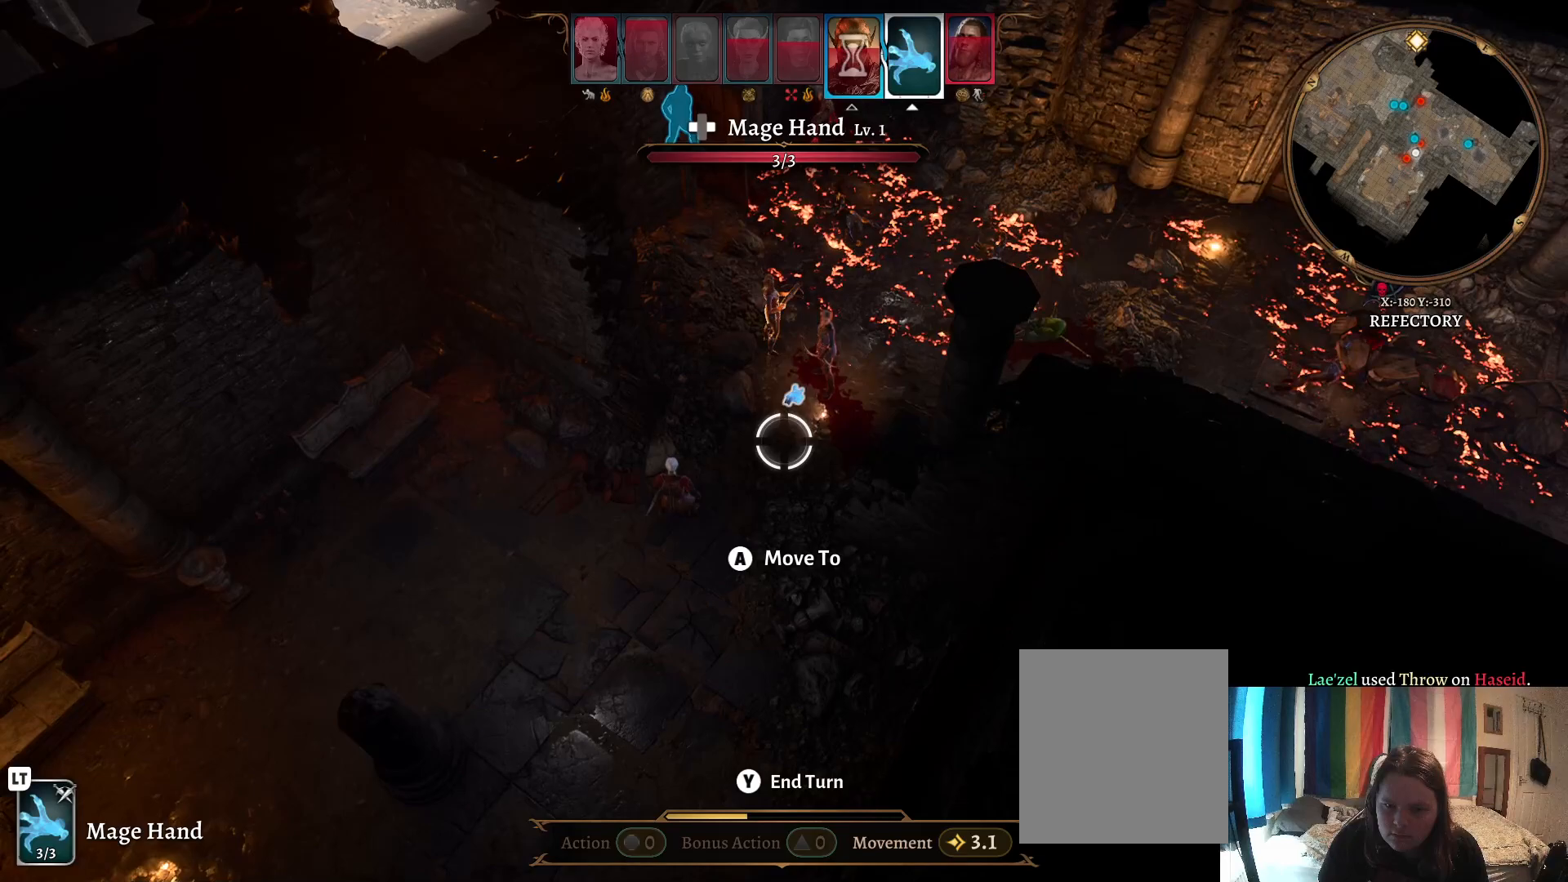
{"buttons": [], "left_stick": "center", "right_stick": "center", "events": [[150, "Y", "down"], [250, "Y", "up"]]}
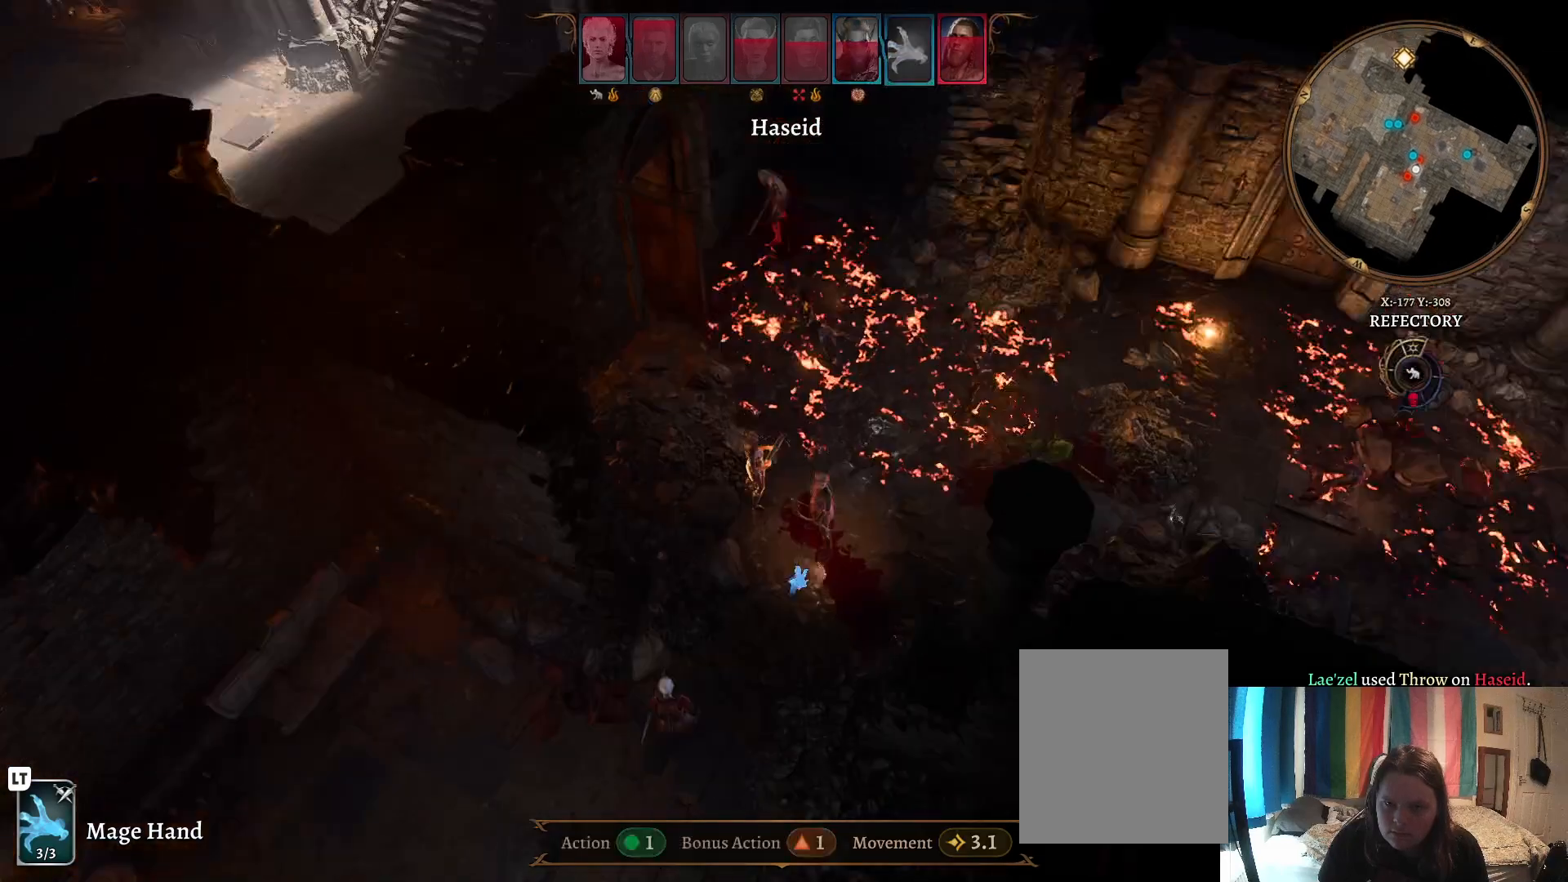
{"buttons": [], "left_stick": "center", "right_stick": "center", "events": []}
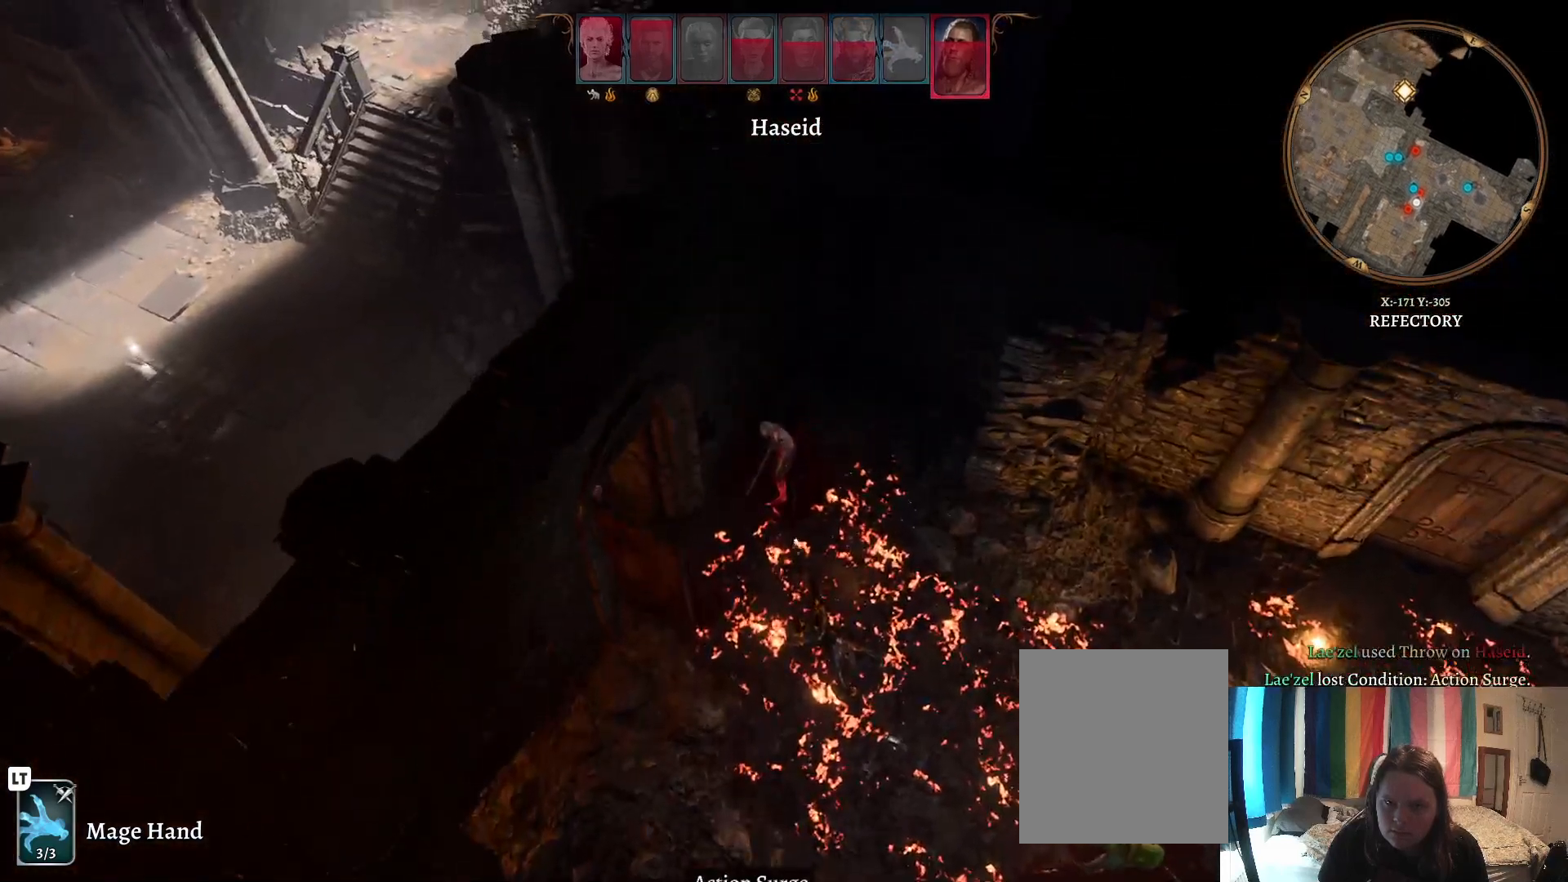
{"buttons": [], "left_stick": "center", "right_stick": "center", "events": []}
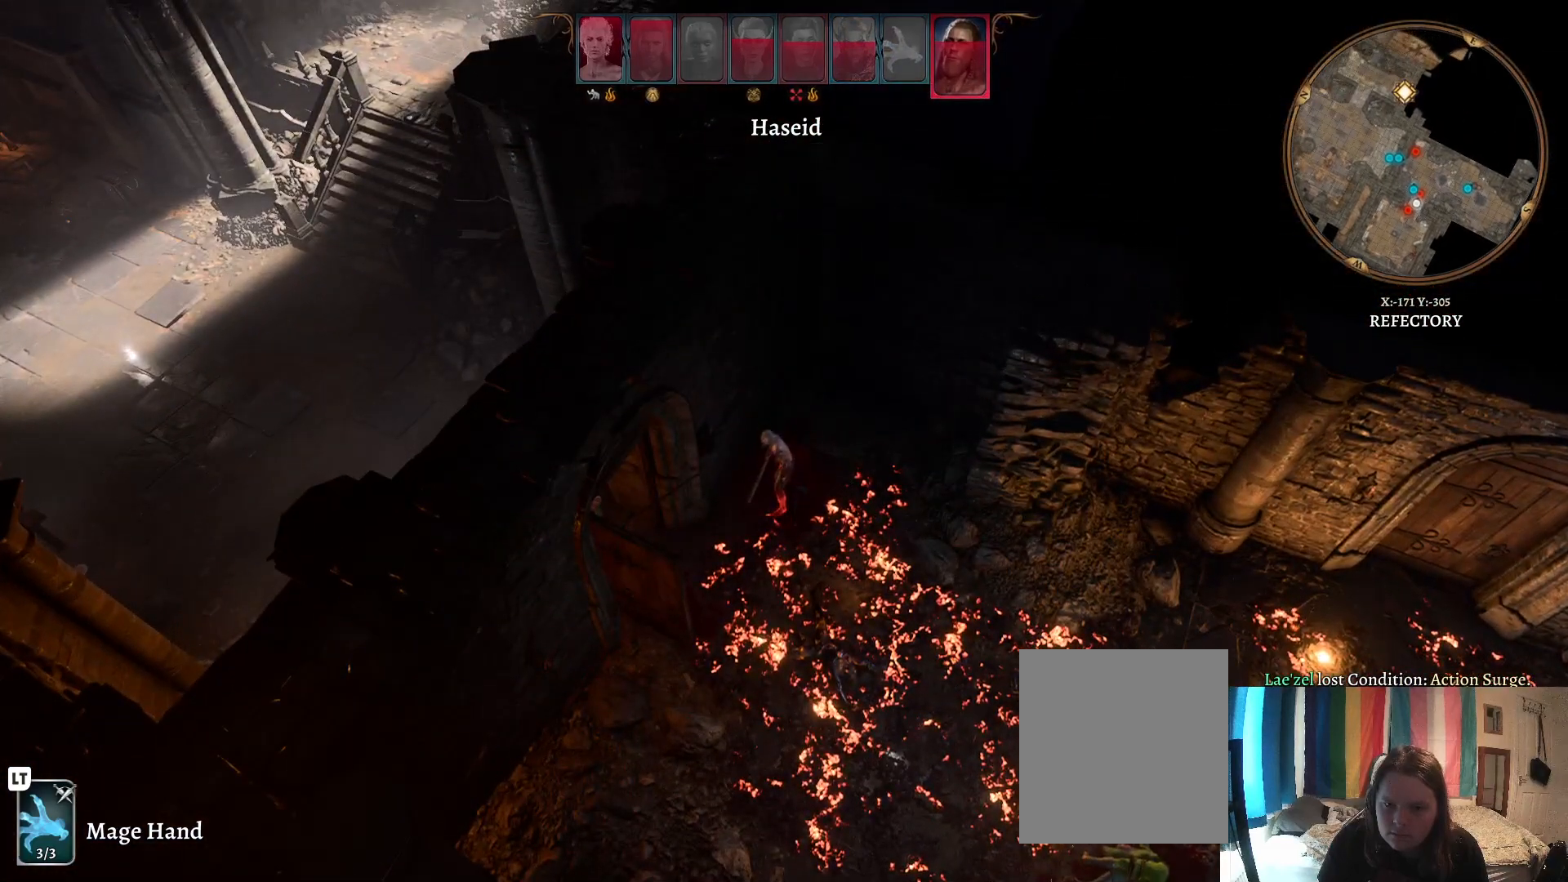
{"buttons": [], "left_stick": "center", "right_stick": "left", "events": [[50, "right_stick", "left"]]}